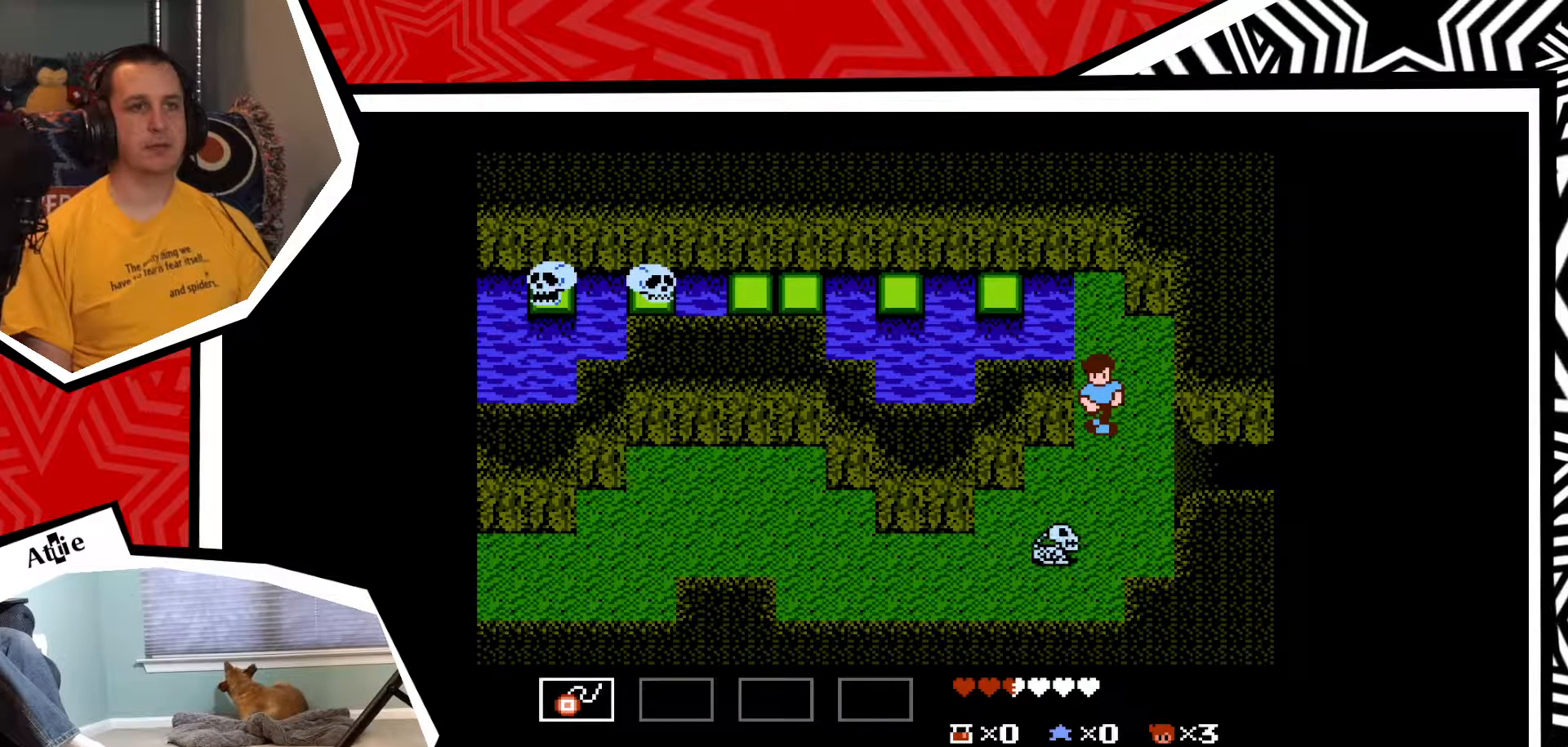
Gameplay with a controller (Nintendo layout); each line is a JSON object with the inputs held at the frame after it. "events" lists button and stick changes between this image and that frame as [ms after this image, input, new state], when the widget could be followed in between. Not read: L3 R3.
{"buttons": [], "events": [[267, "Y", "down"], [350, "Y", "up"], [433, "Y", "down"], [500, "Y", "up"]]}
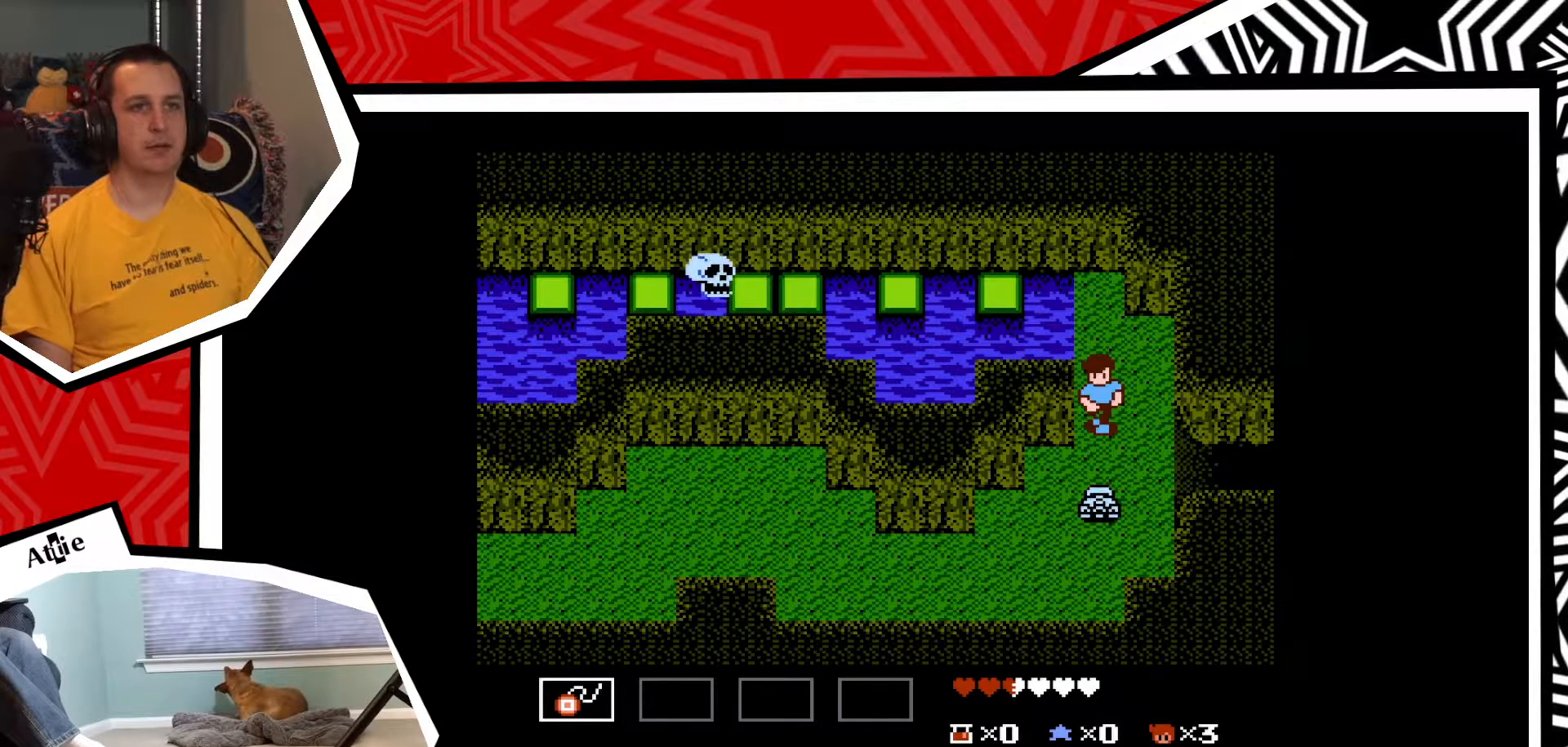
{"buttons": [], "events": [[83, "Y", "down"], [133, "Y", "up"], [217, "Y", "down"], [300, "Y", "up"], [367, "Y", "down"], [450, "Y", "up"]]}
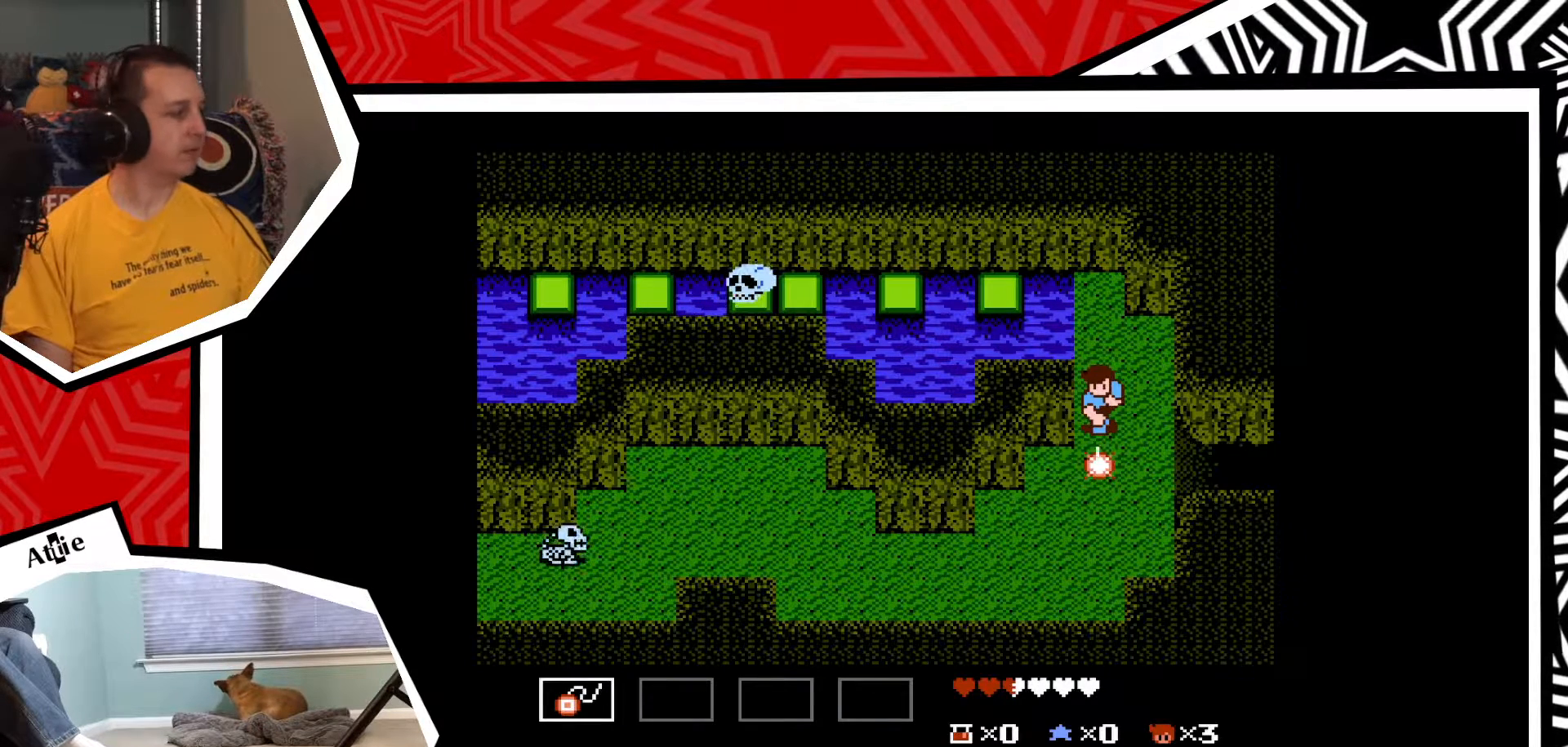
{"buttons": ["Y"], "events": [[17, "Y", "down"], [100, "Y", "up"], [150, "Y", "down"], [267, "Y", "up"], [333, "Y", "down"], [400, "Y", "up"], [500, "Y", "down"]]}
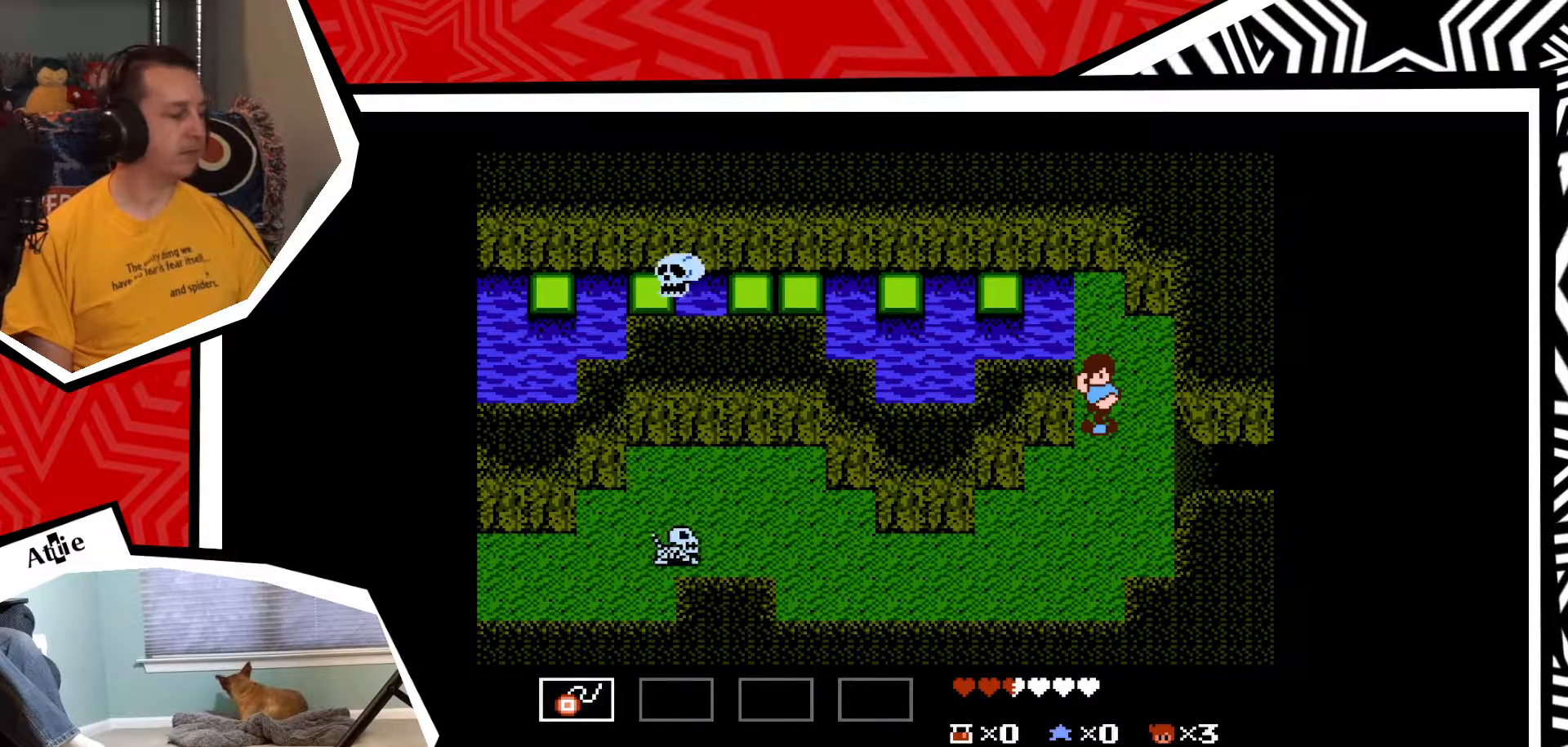
{"buttons": [], "events": [[100, "Y", "up"]]}
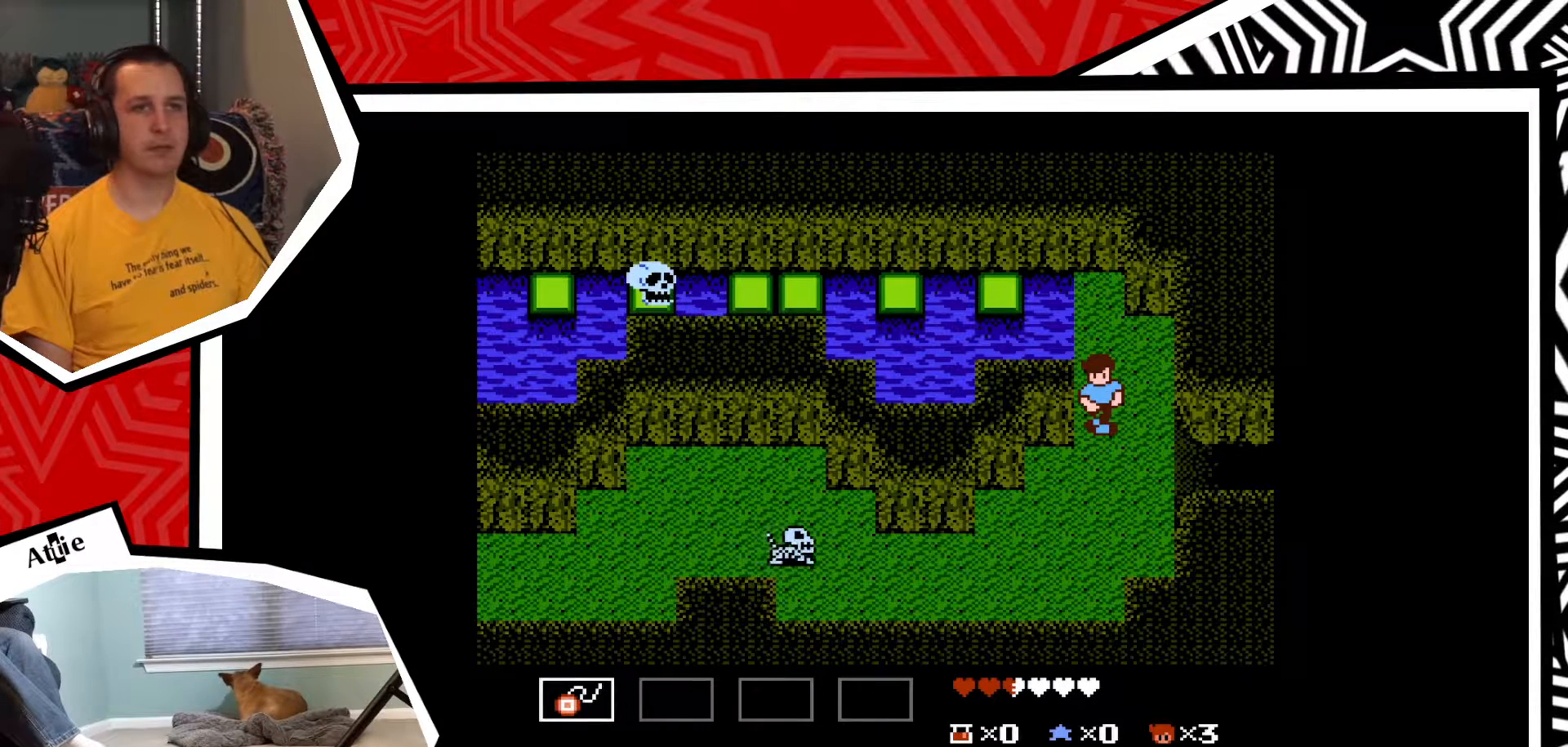
{"buttons": [], "events": [[67, "DPAD_DOWN", "down"], [383, "DPAD_DOWN", "up"]]}
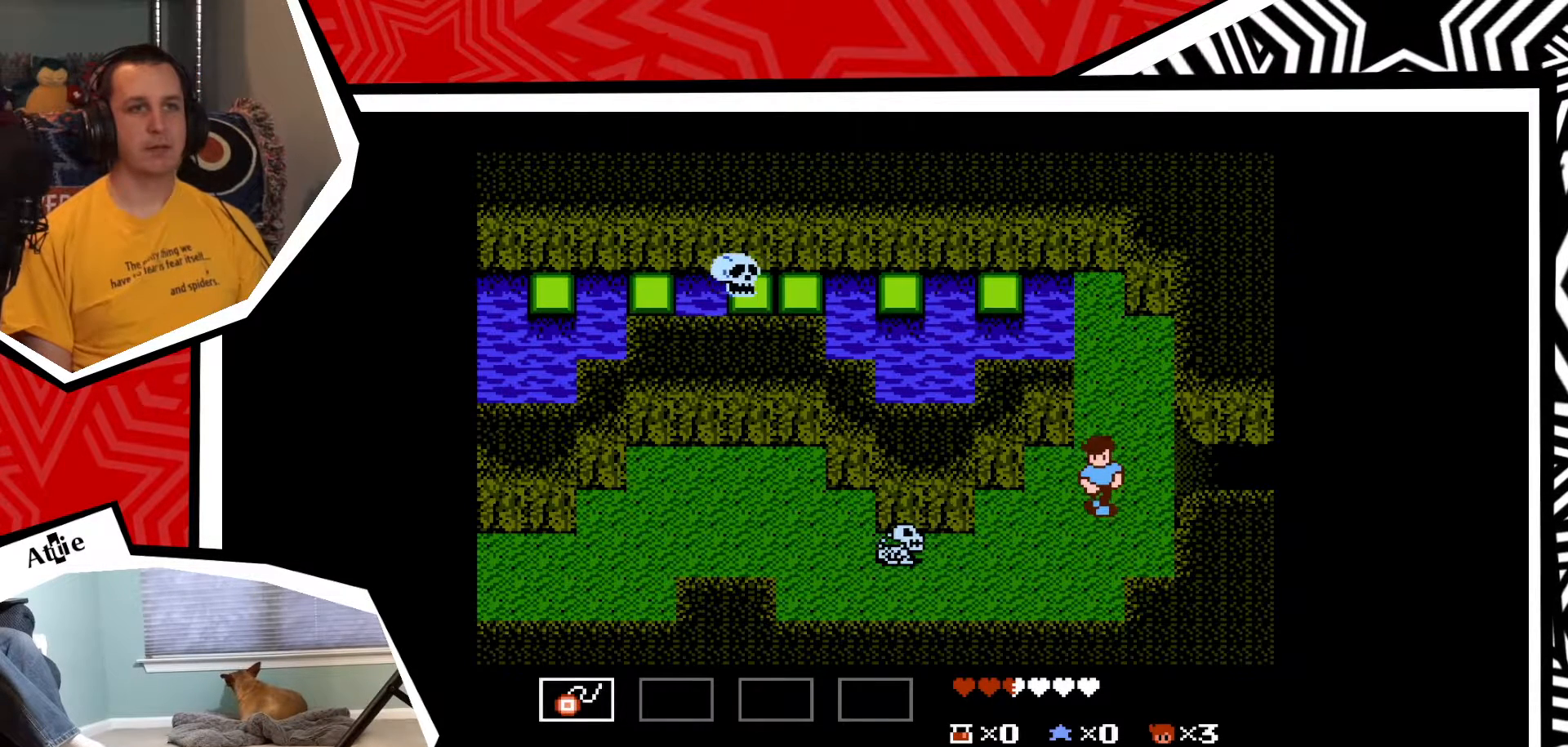
{"buttons": [], "events": []}
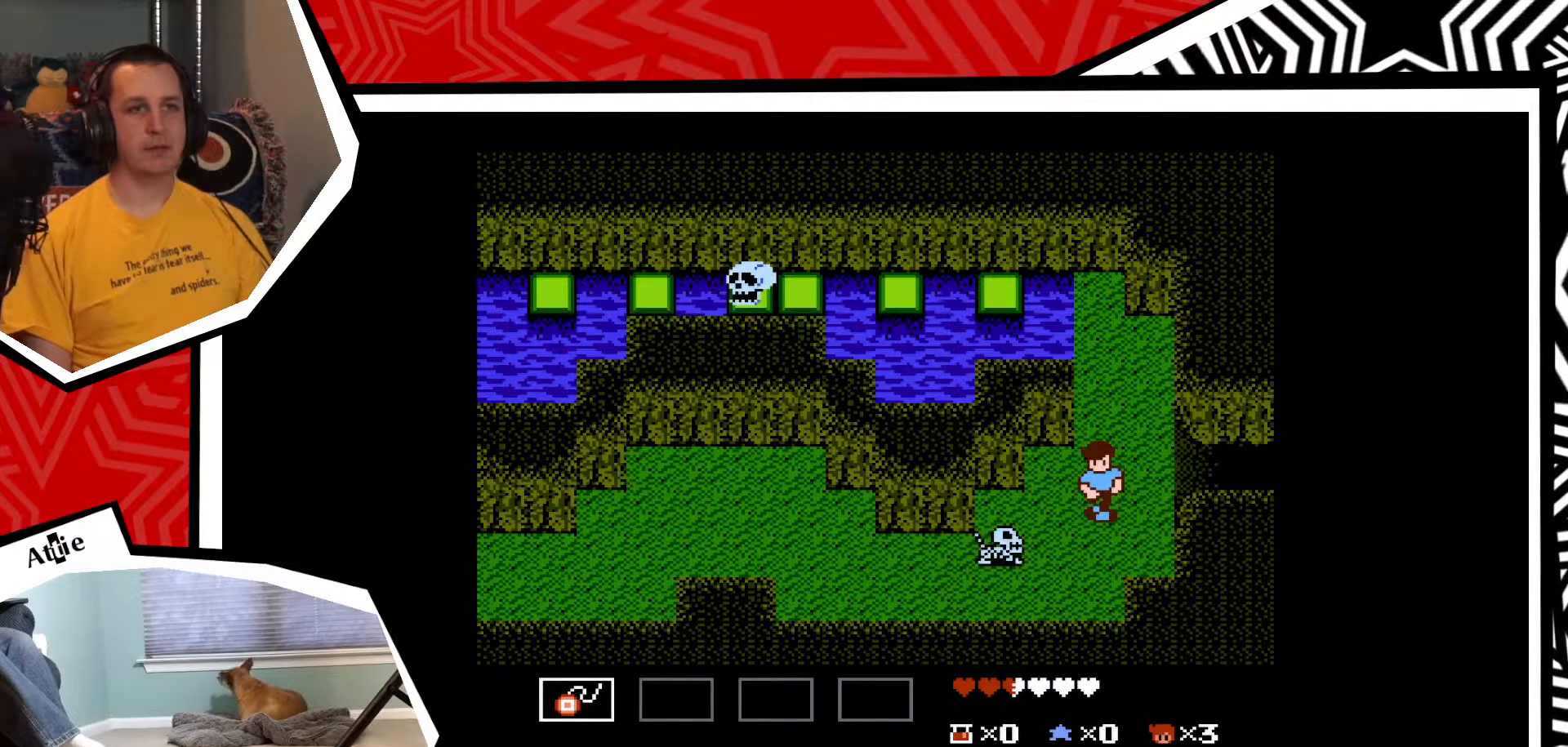
{"buttons": ["Y"], "events": [[183, "Y", "down"], [250, "Y", "up"], [317, "Y", "down"], [400, "Y", "up"], [483, "Y", "down"]]}
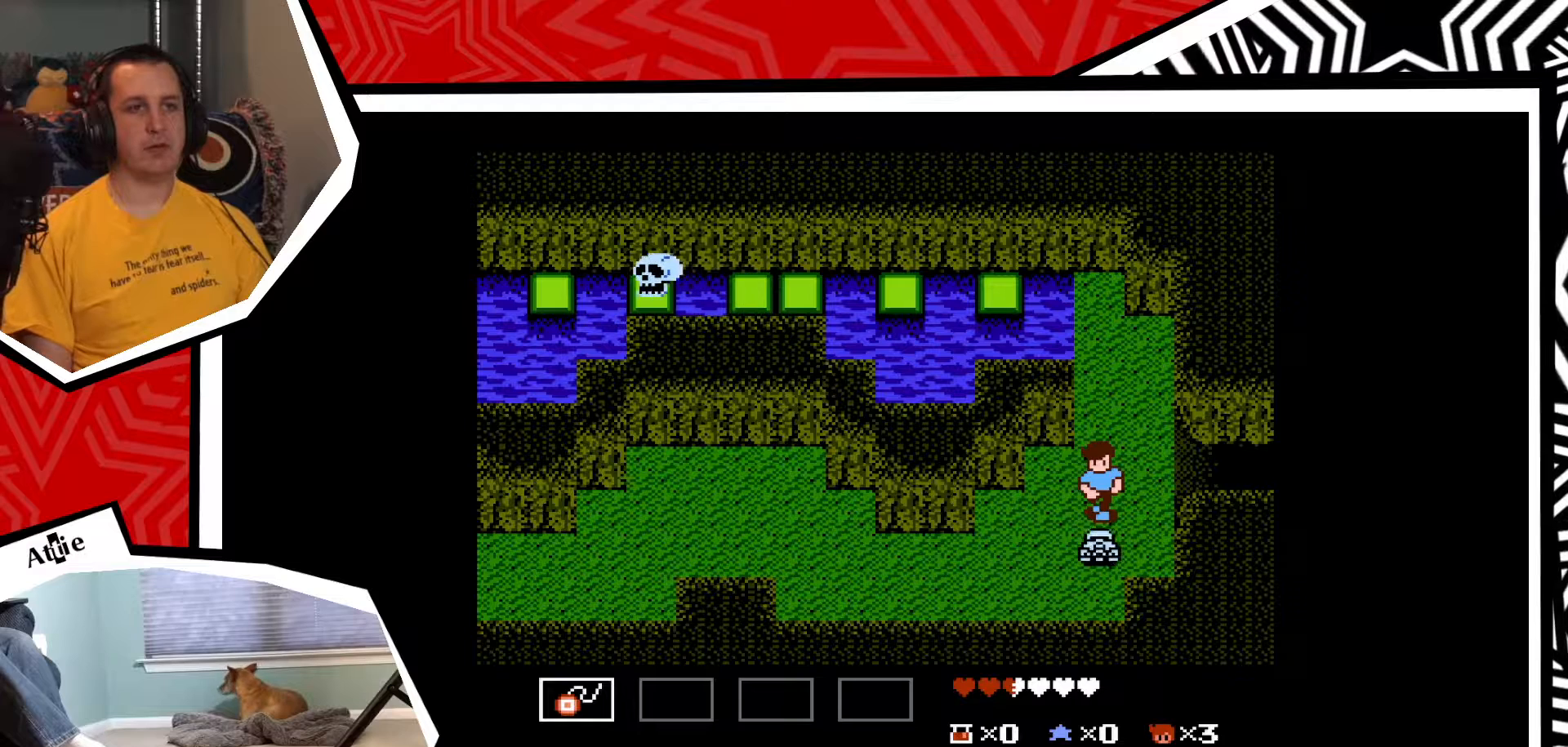
{"buttons": [], "events": [[33, "Y", "up"], [117, "Y", "down"], [200, "Y", "up"], [267, "Y", "down"], [333, "Y", "up"], [400, "Y", "down"], [500, "Y", "up"]]}
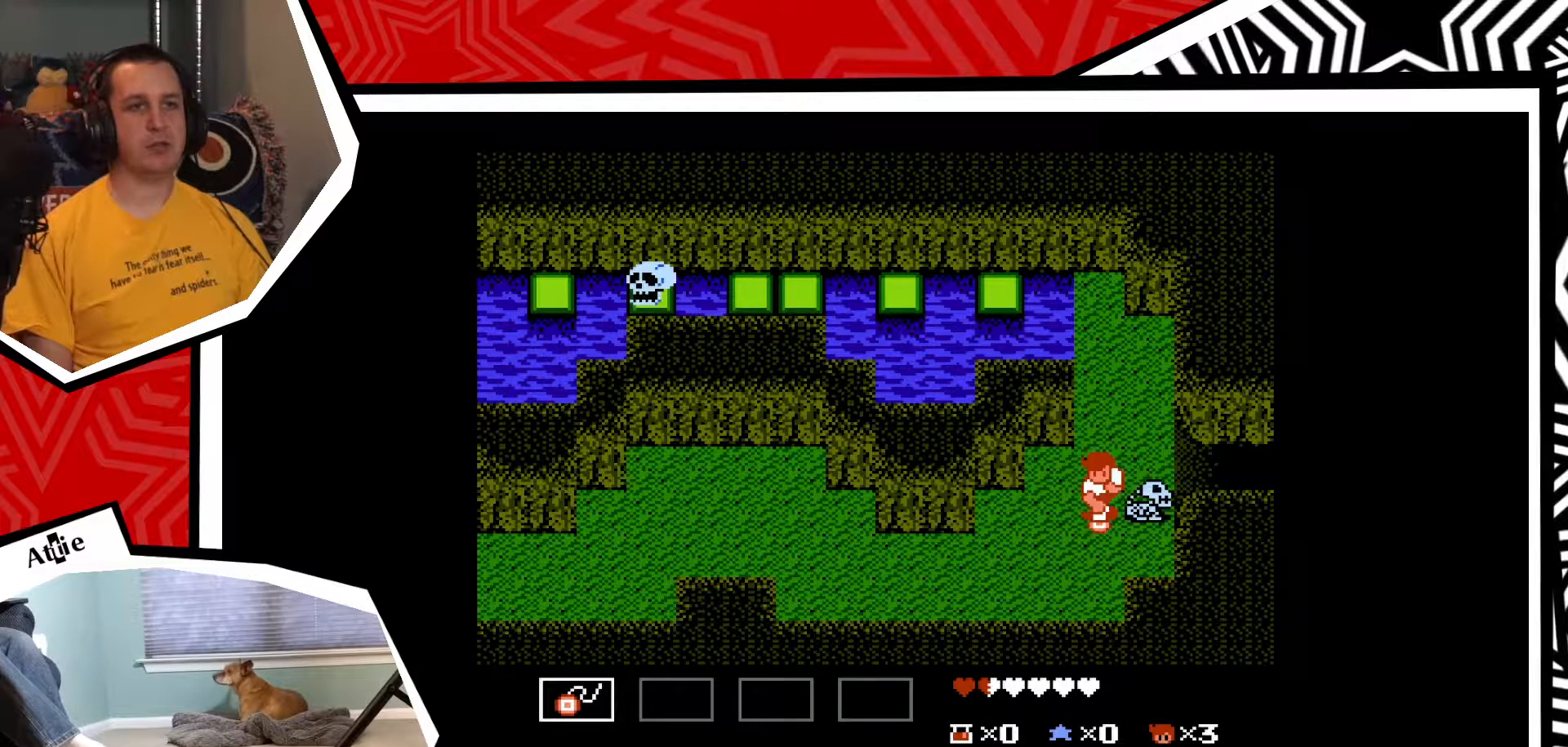
{"buttons": ["DPAD_DOWN"], "events": [[83, "DPAD_DOWN", "down"]]}
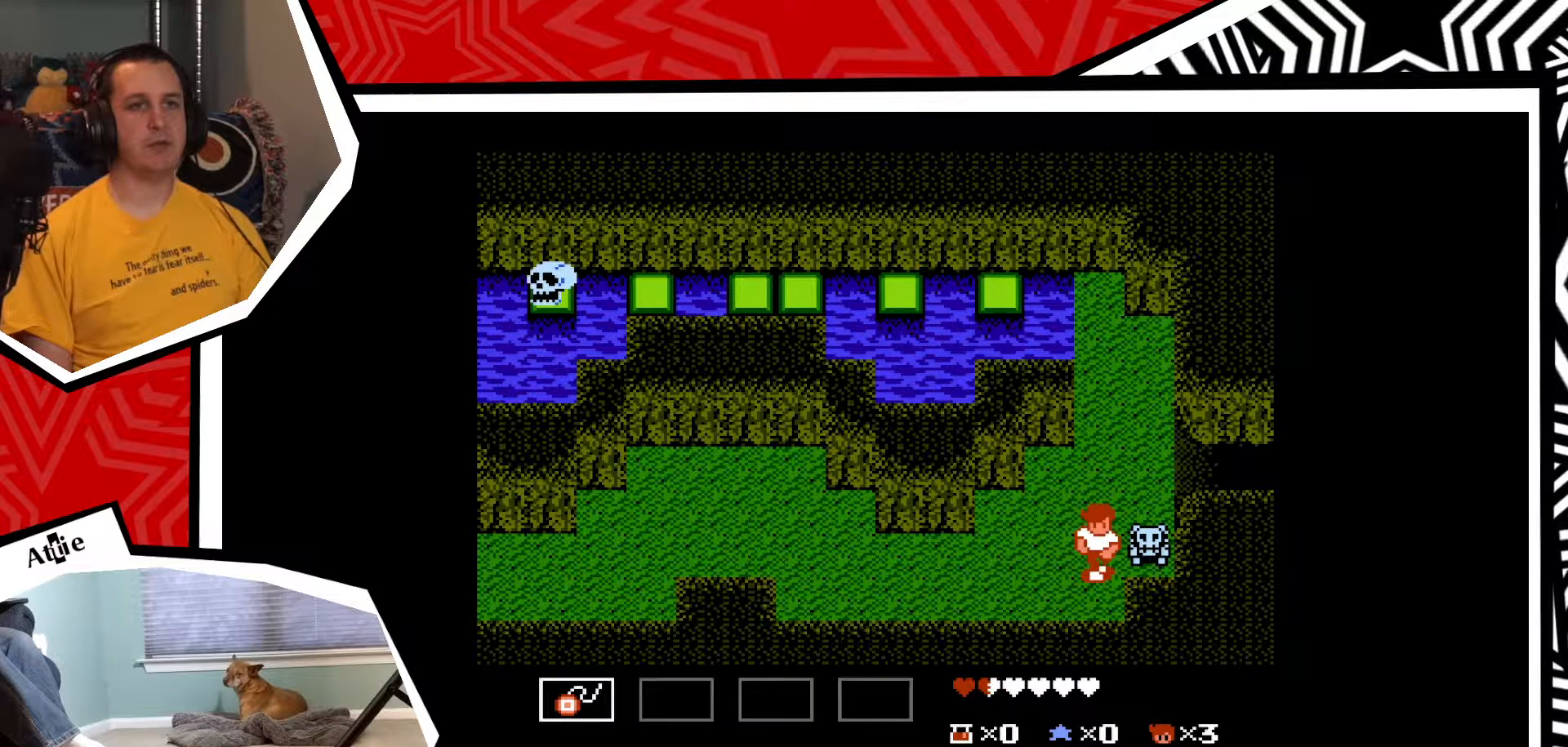
{"buttons": ["DPAD_LEFT"], "events": [[33, "DPAD_LEFT", "down"], [50, "DPAD_DOWN", "up"]]}
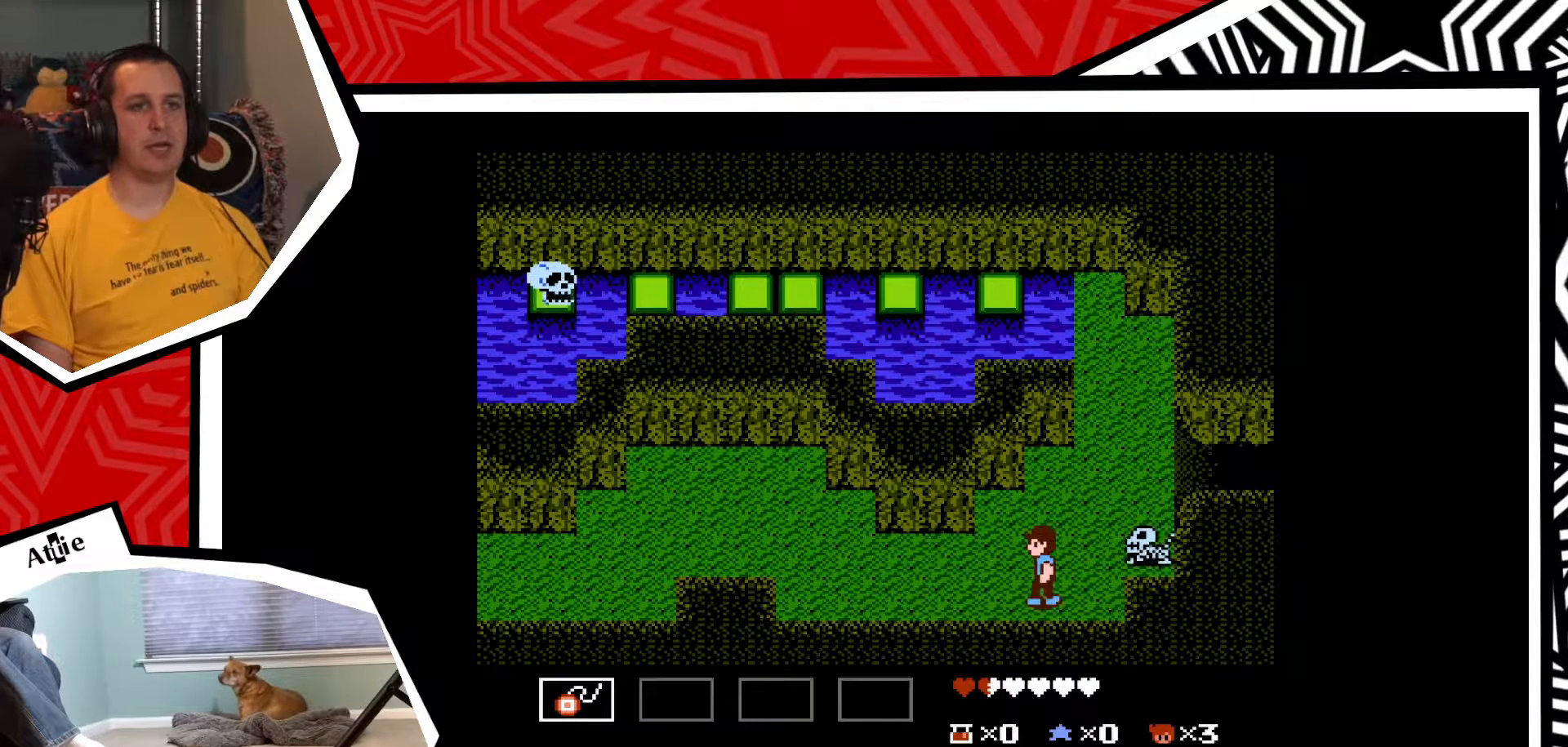
{"buttons": ["DPAD_LEFT"], "events": []}
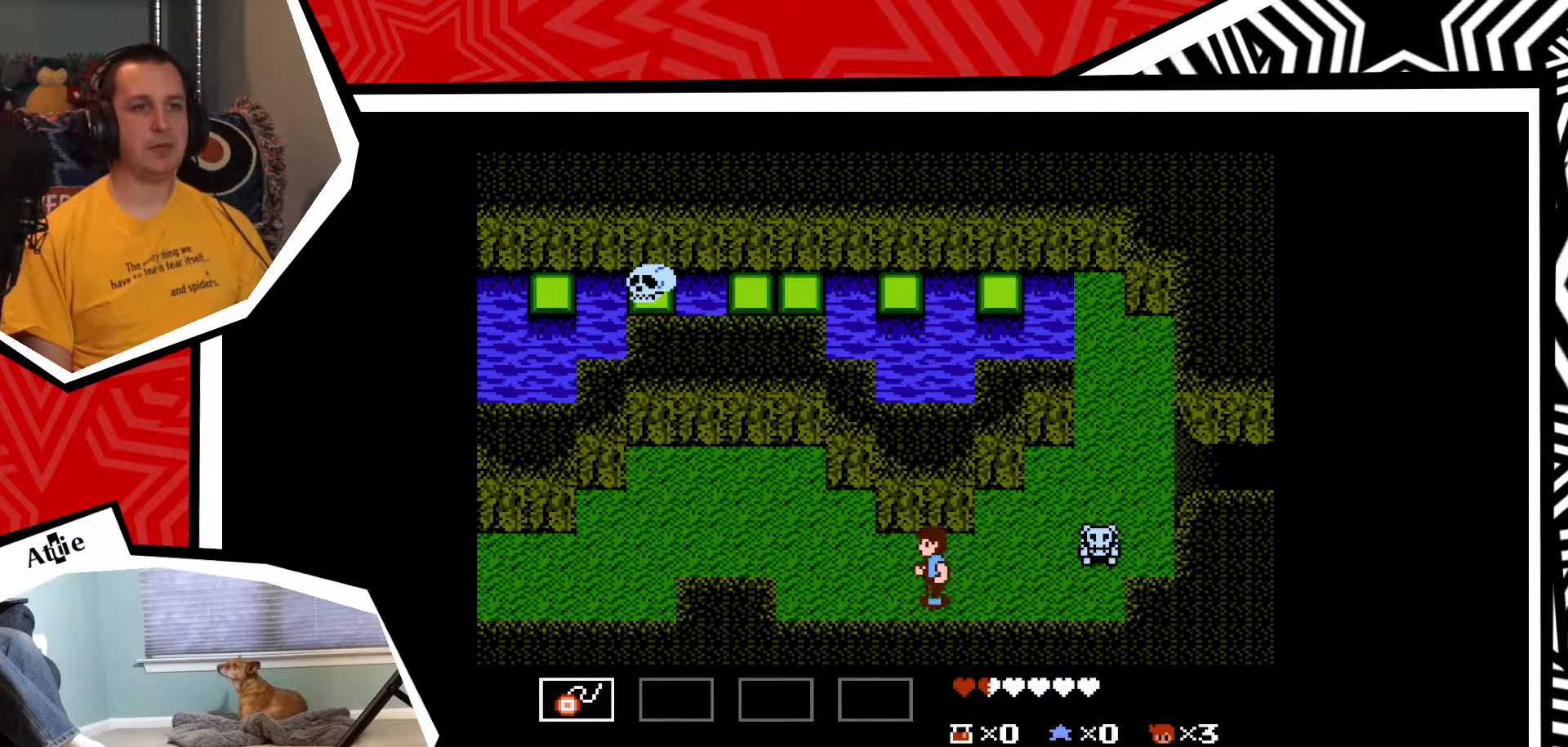
{"buttons": [], "events": [[433, "DPAD_LEFT", "up"]]}
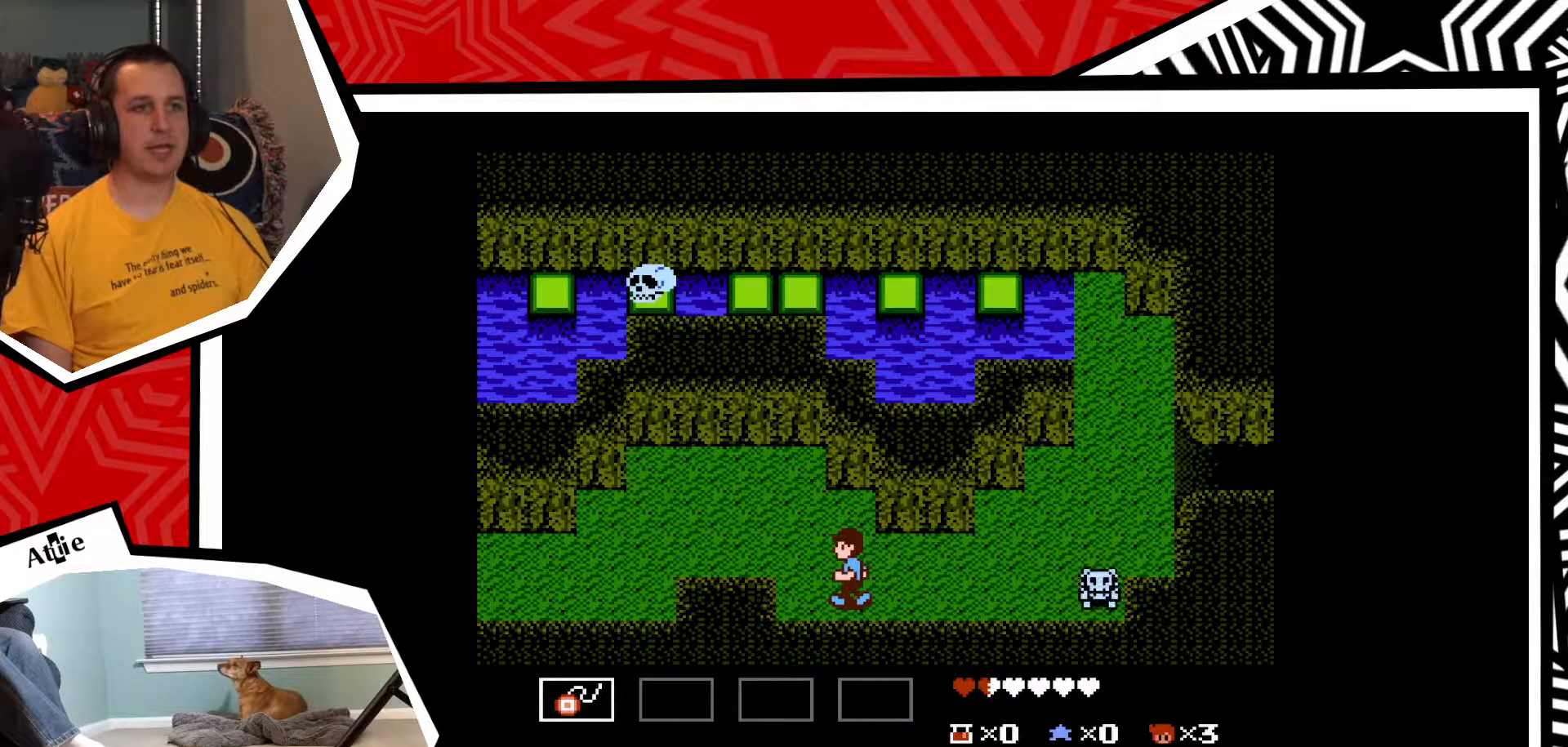
{"buttons": ["Y"], "events": [[100, "DPAD_RIGHT", "down"], [383, "DPAD_RIGHT", "up"], [483, "Y", "down"]]}
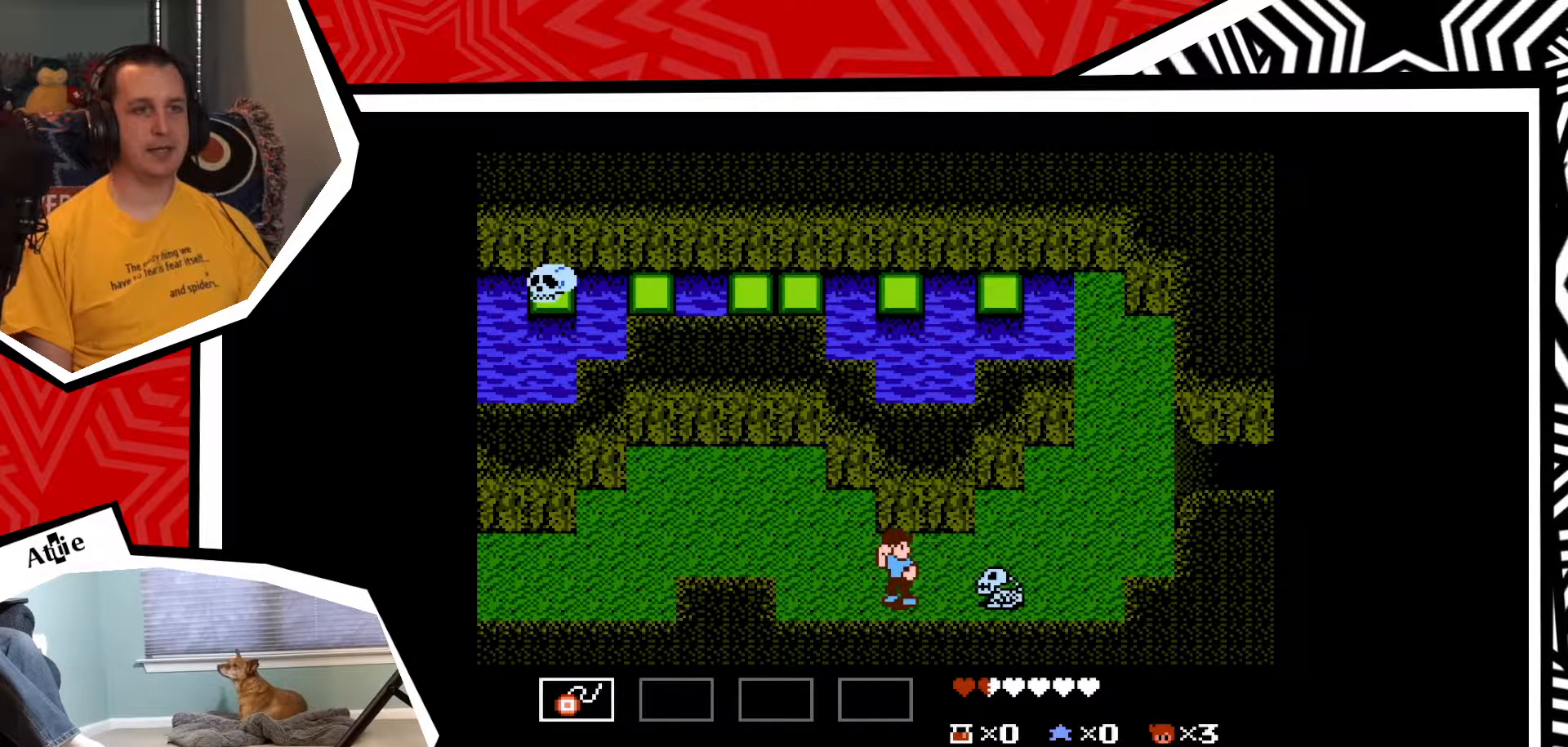
{"buttons": ["Y"], "events": [[83, "Y", "up"], [167, "Y", "down"], [233, "Y", "up"], [317, "Y", "down"], [383, "Y", "up"], [467, "Y", "down"]]}
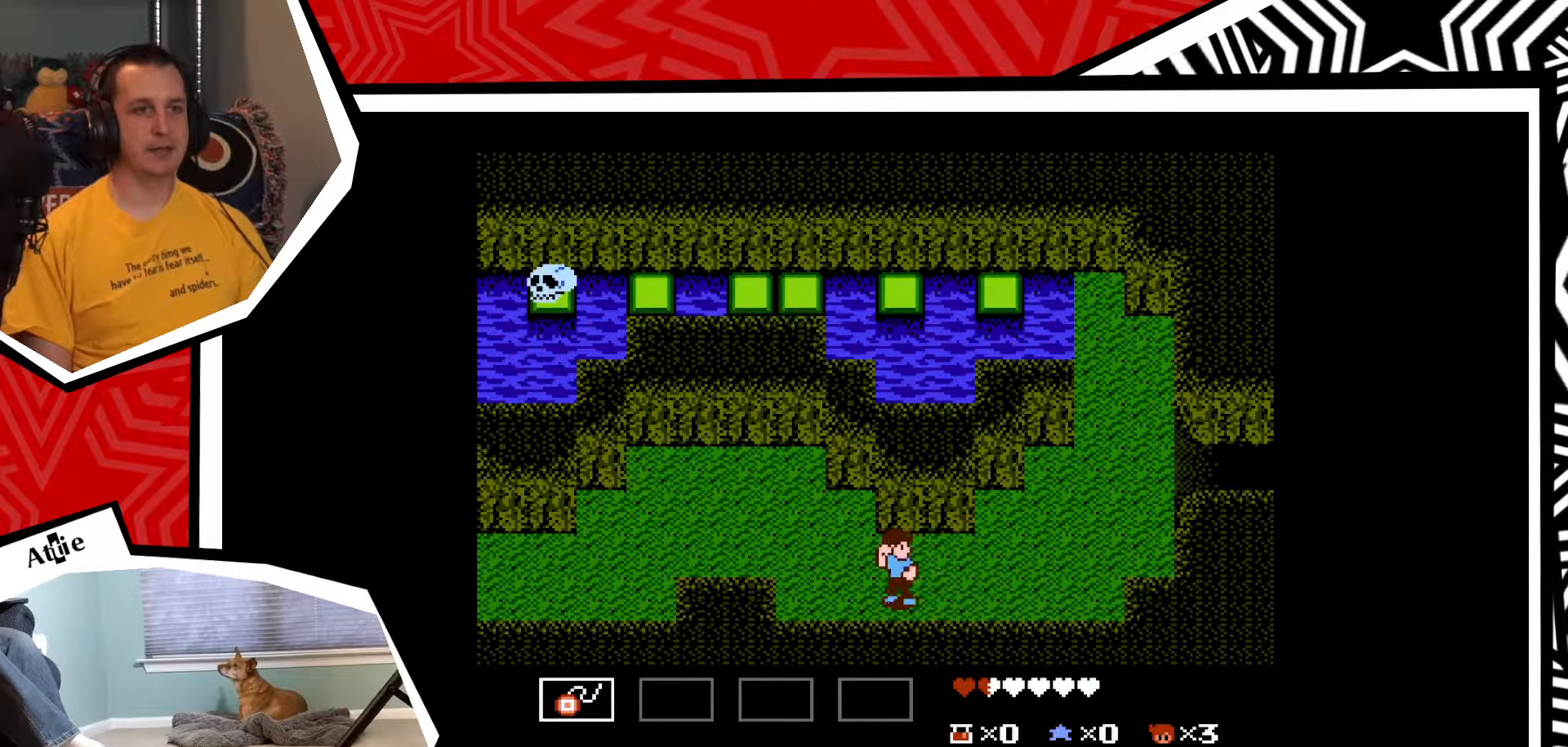
{"buttons": [], "events": [[33, "Y", "up"], [117, "Y", "down"], [200, "Y", "up"]]}
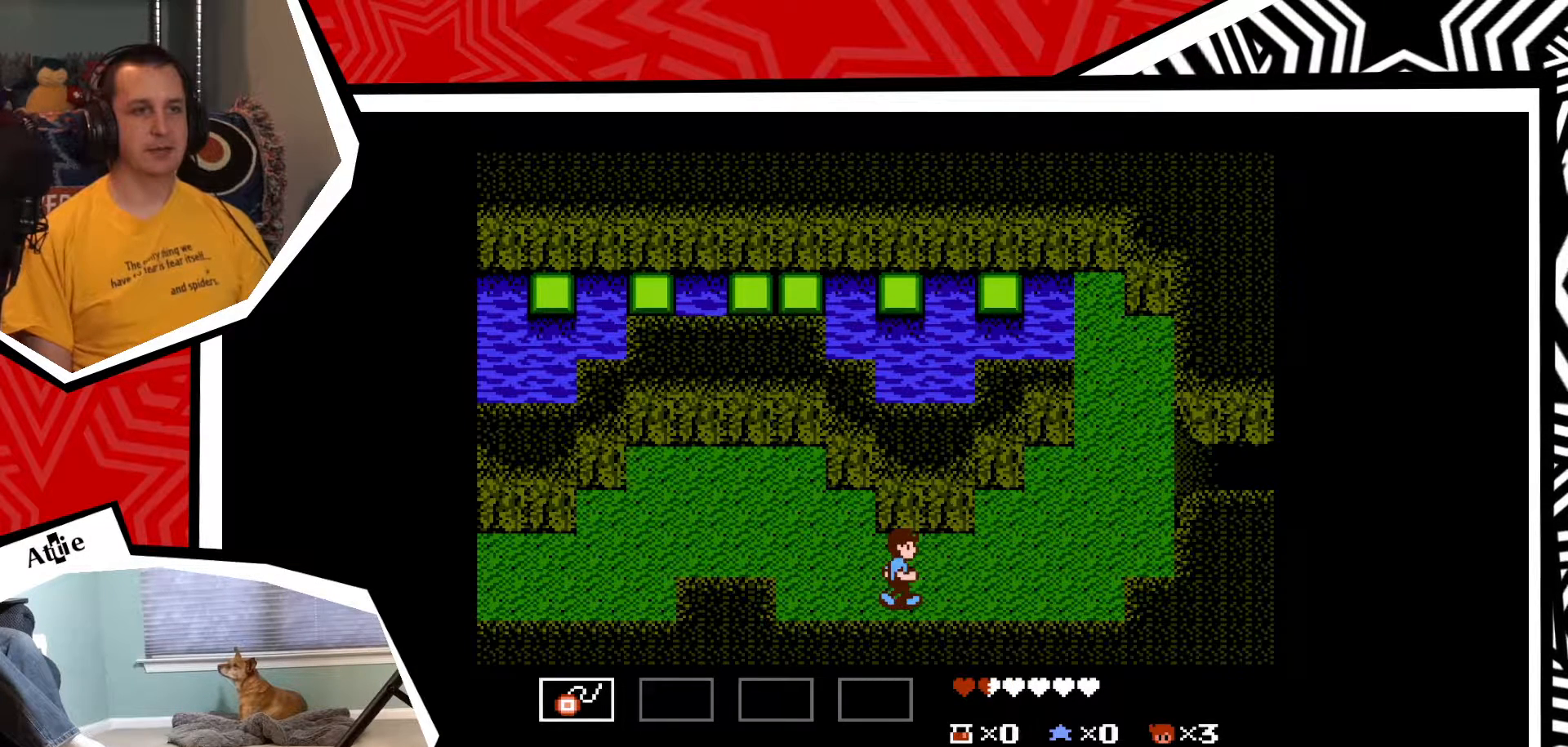
{"buttons": ["DPAD_LEFT"], "events": [[67, "DPAD_UP", "down"], [383, "DPAD_LEFT", "down"], [383, "DPAD_UP", "up"]]}
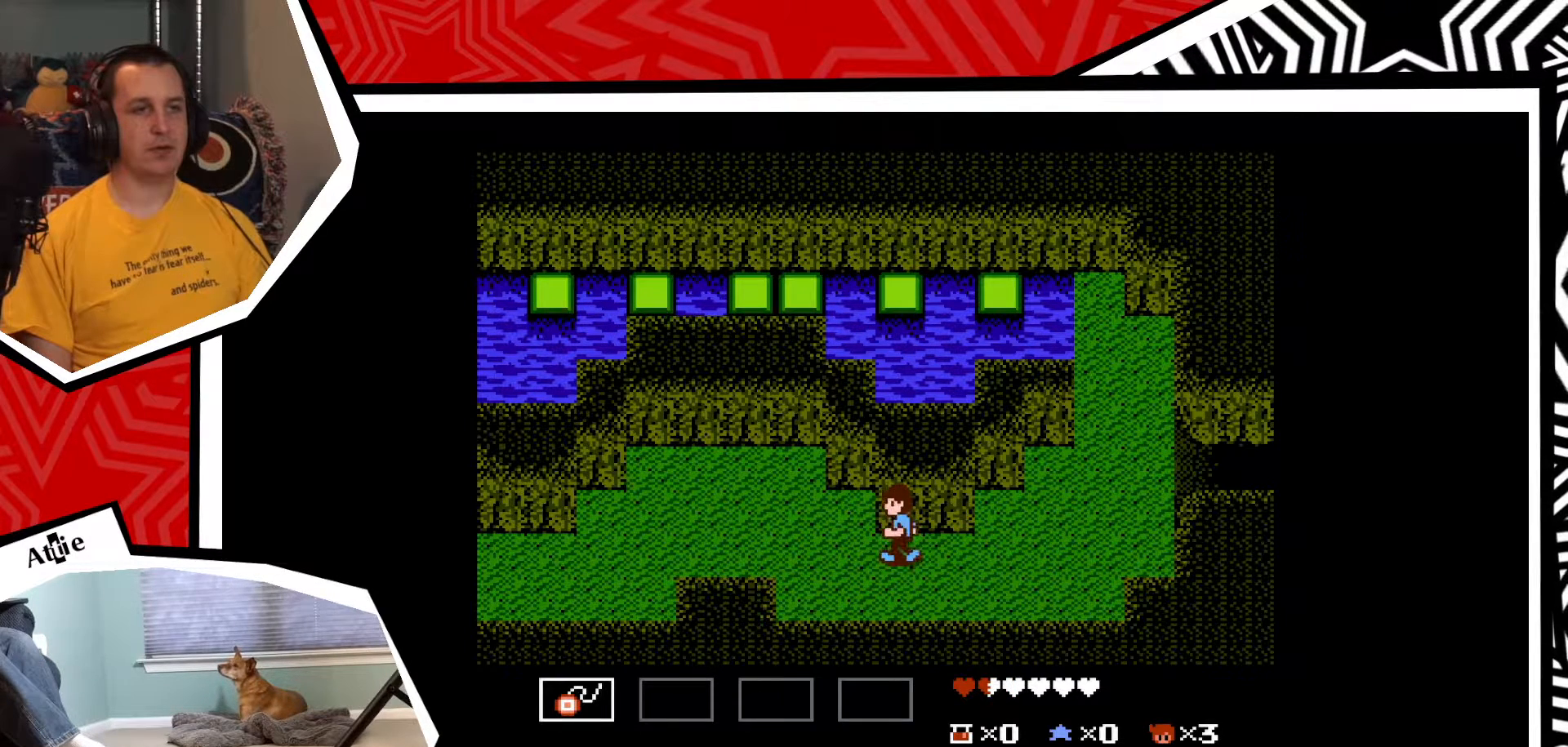
{"buttons": ["DPAD_LEFT"], "events": []}
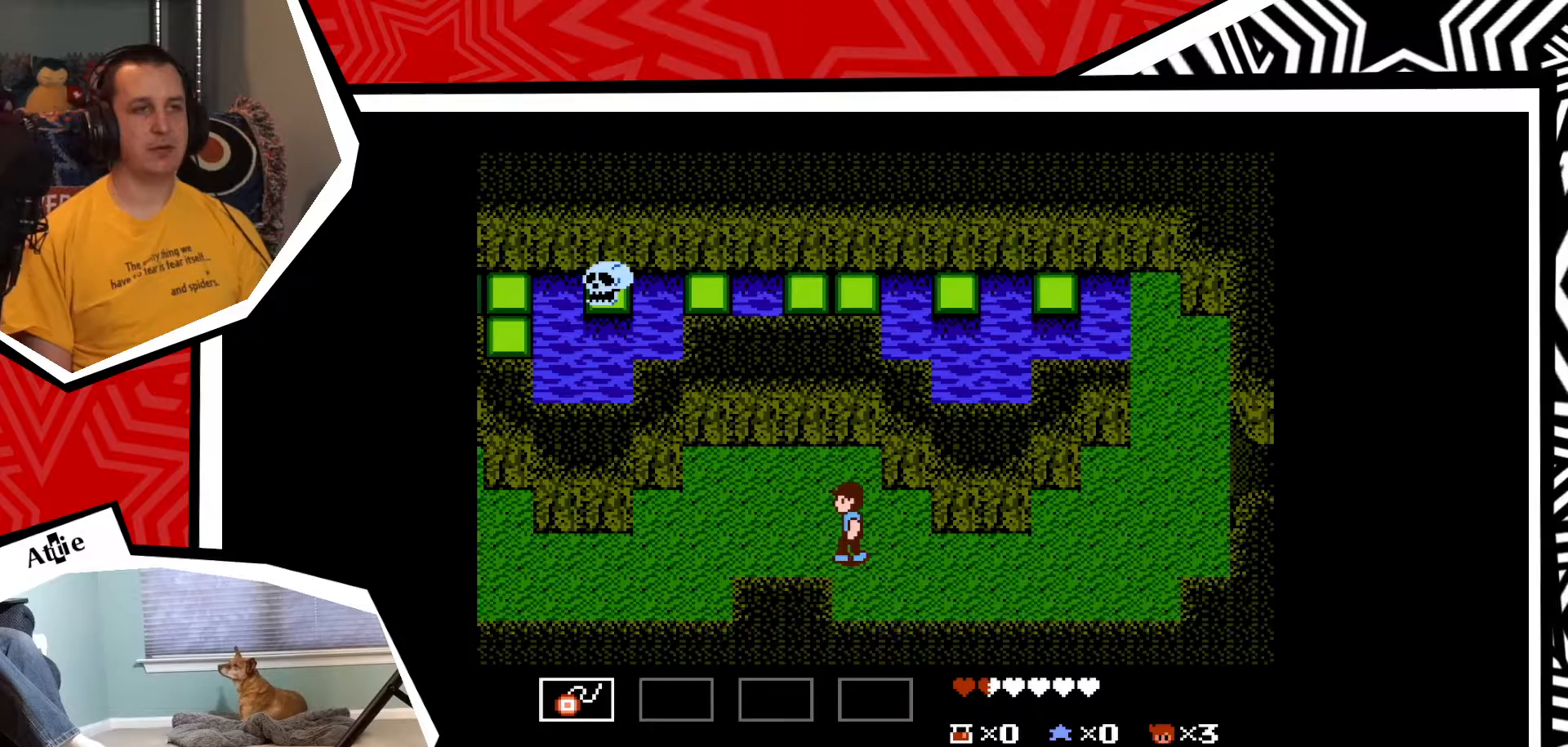
{"buttons": ["DPAD_LEFT"], "events": []}
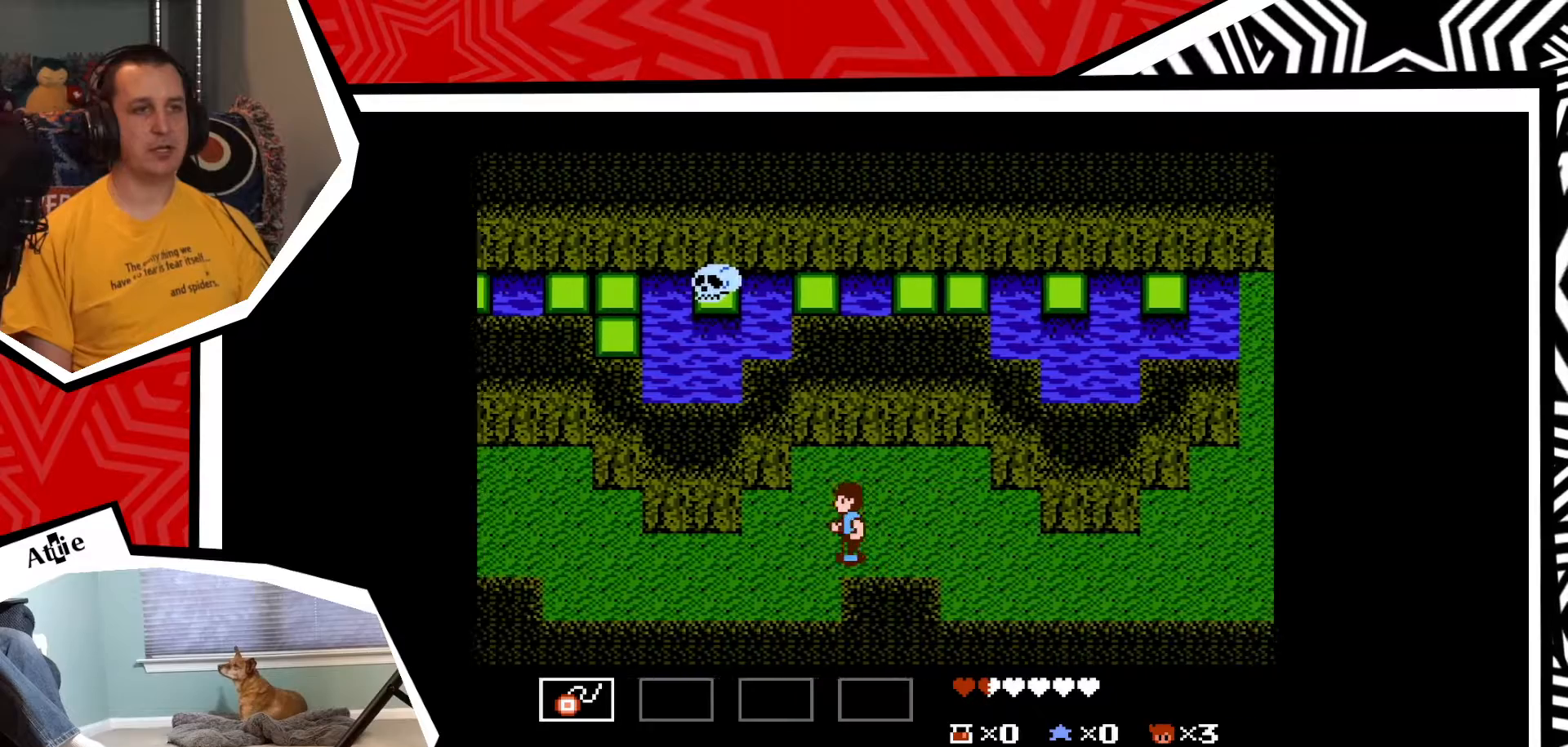
{"buttons": ["DPAD_LEFT"], "events": []}
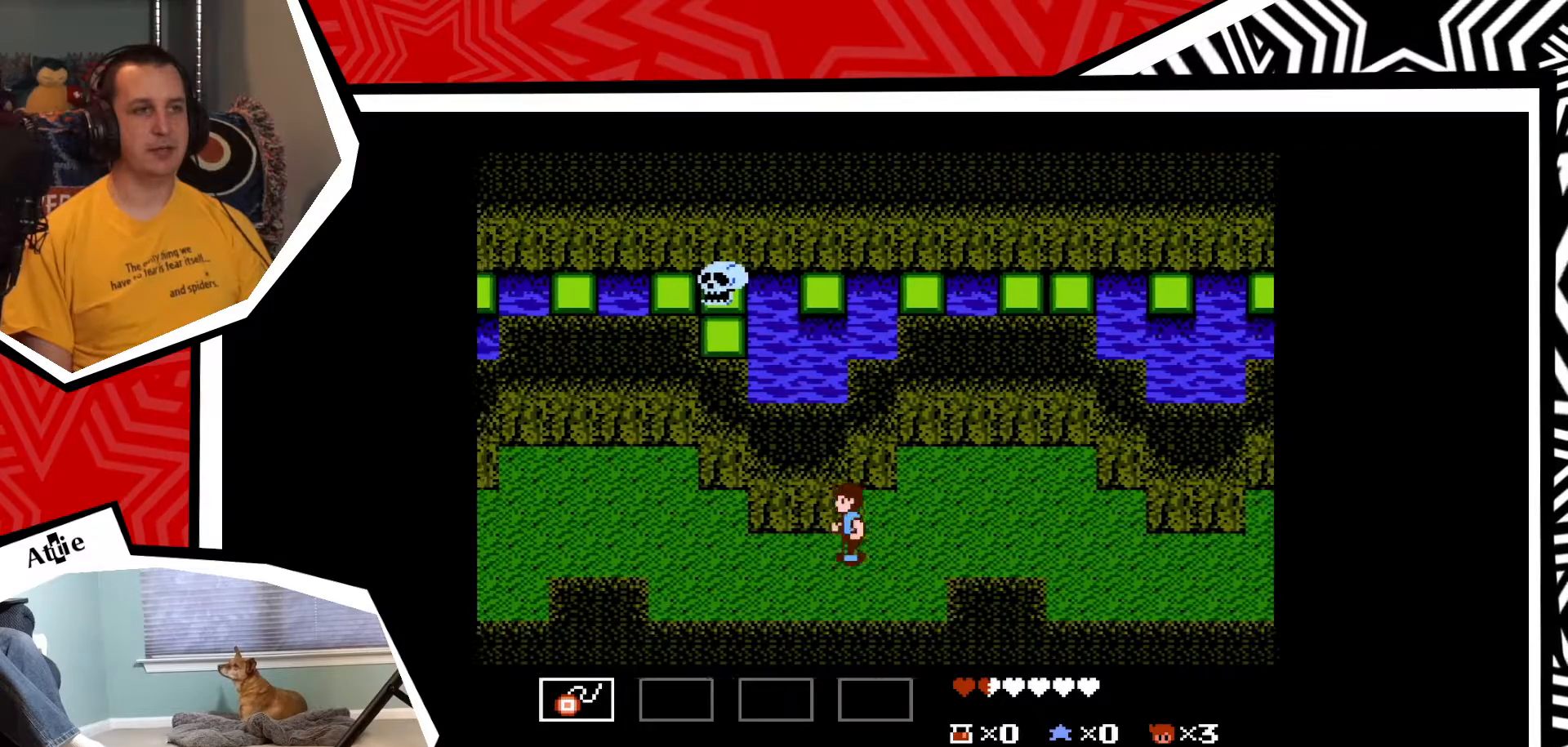
{"buttons": ["DPAD_LEFT"], "events": []}
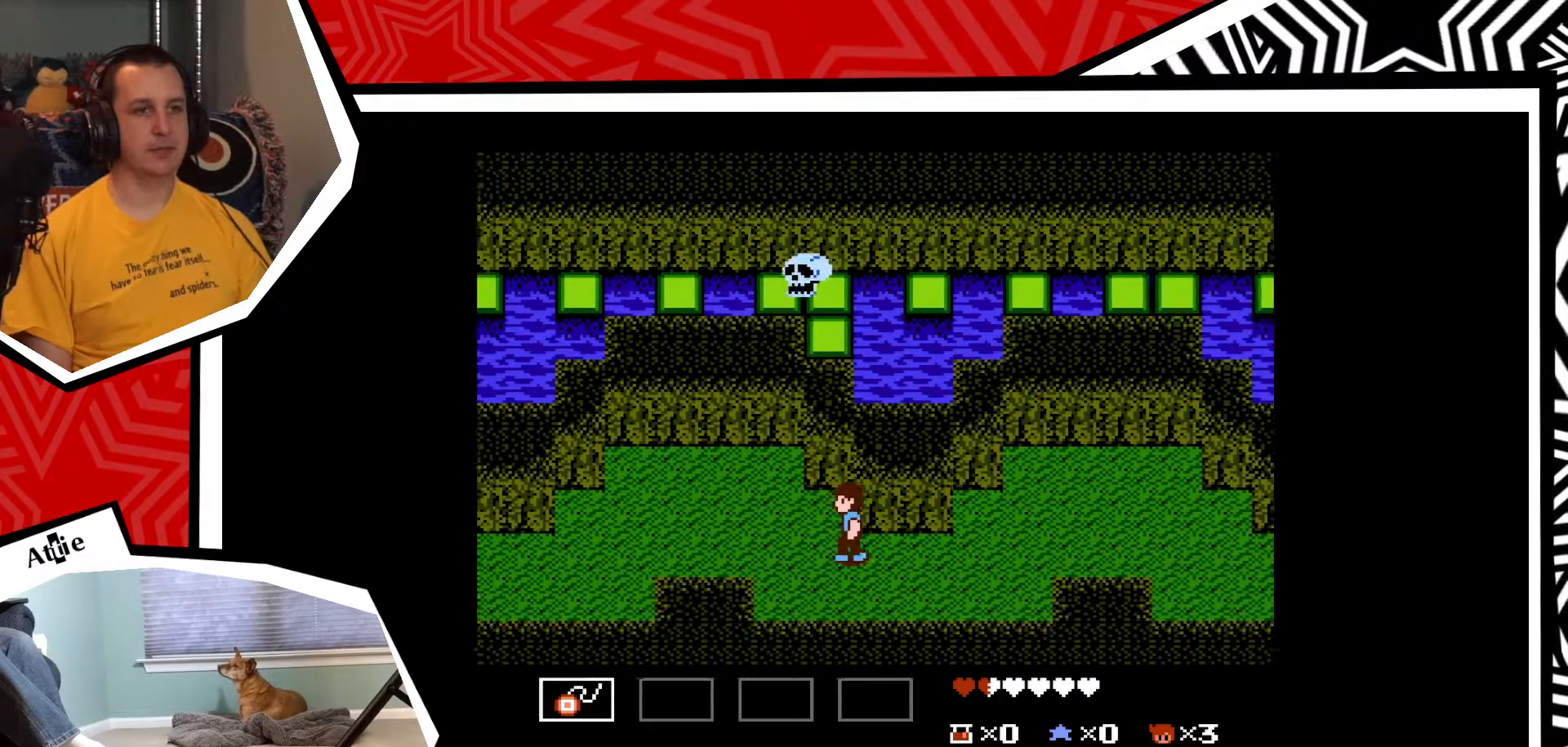
{"buttons": ["DPAD_LEFT"], "events": []}
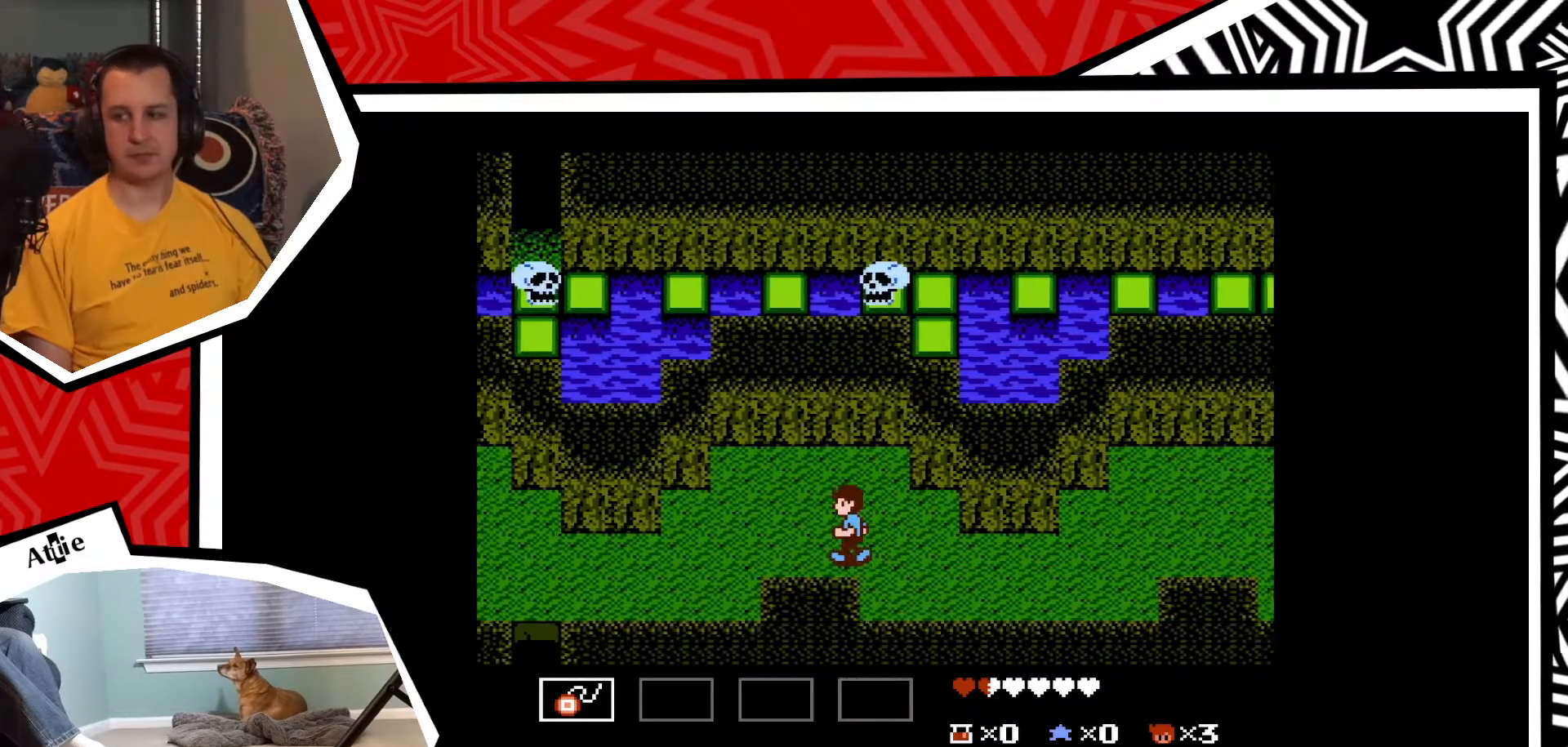
{"buttons": ["DPAD_LEFT"], "events": []}
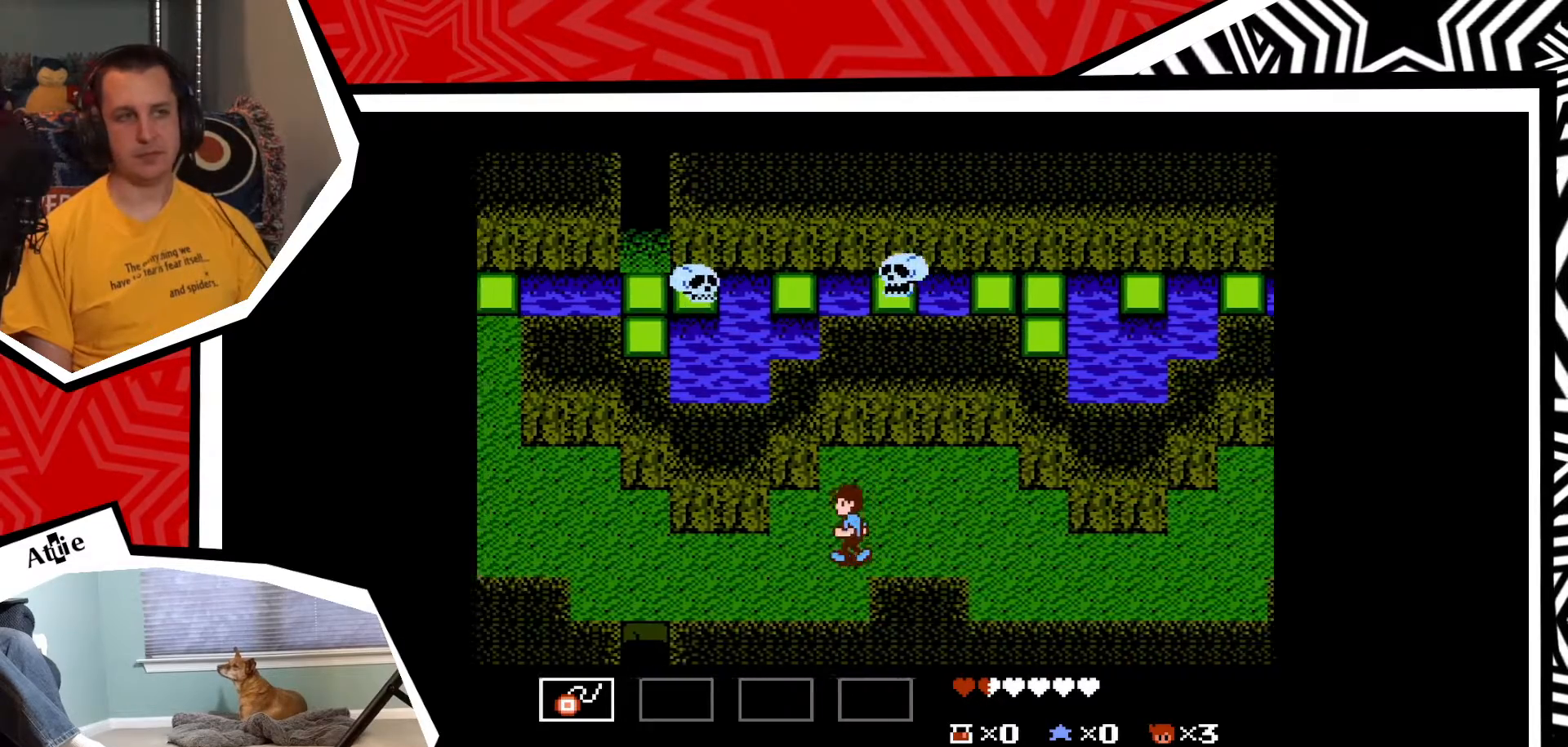
{"buttons": ["DPAD_LEFT"], "events": []}
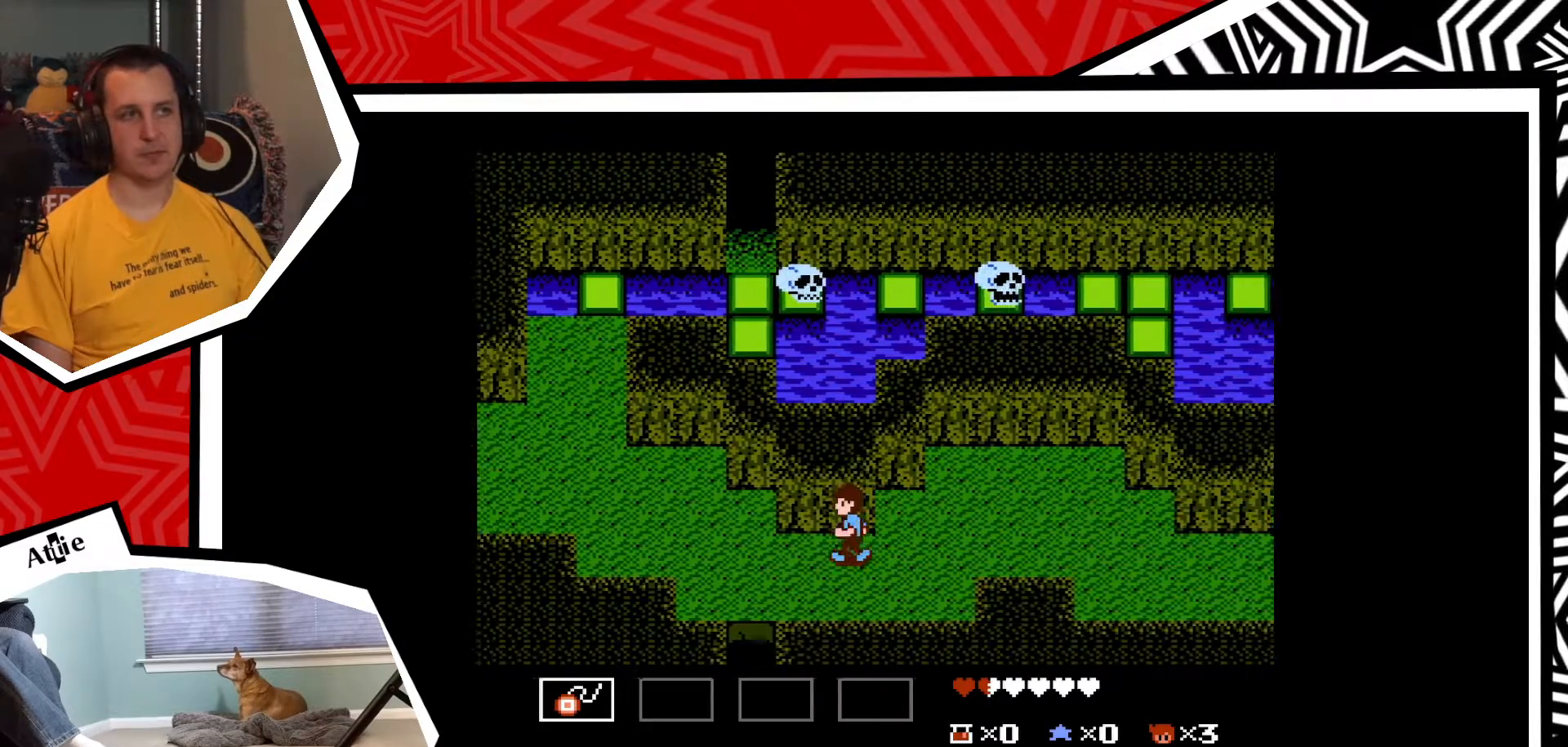
{"buttons": ["DPAD_LEFT"], "events": []}
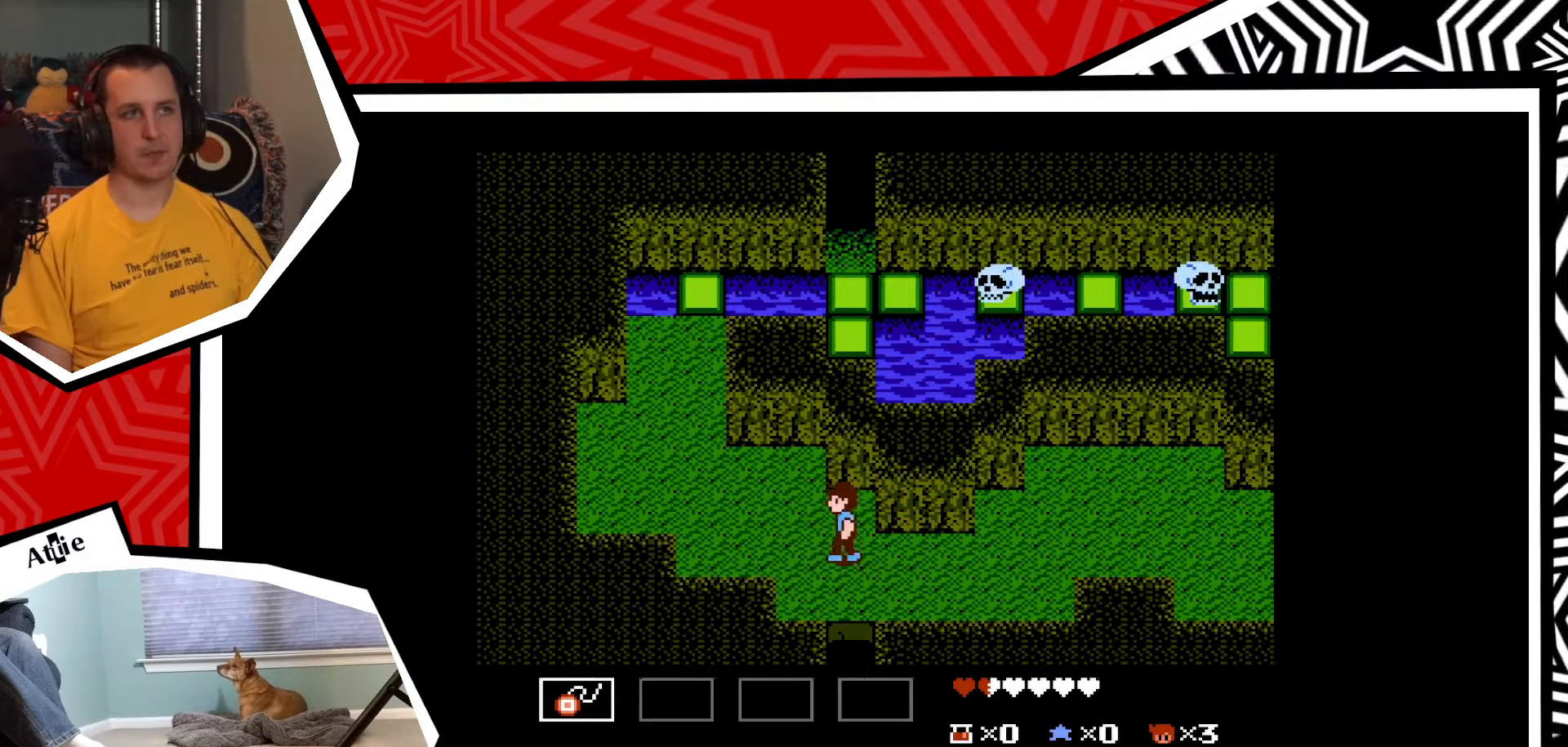
{"buttons": ["DPAD_LEFT"], "events": []}
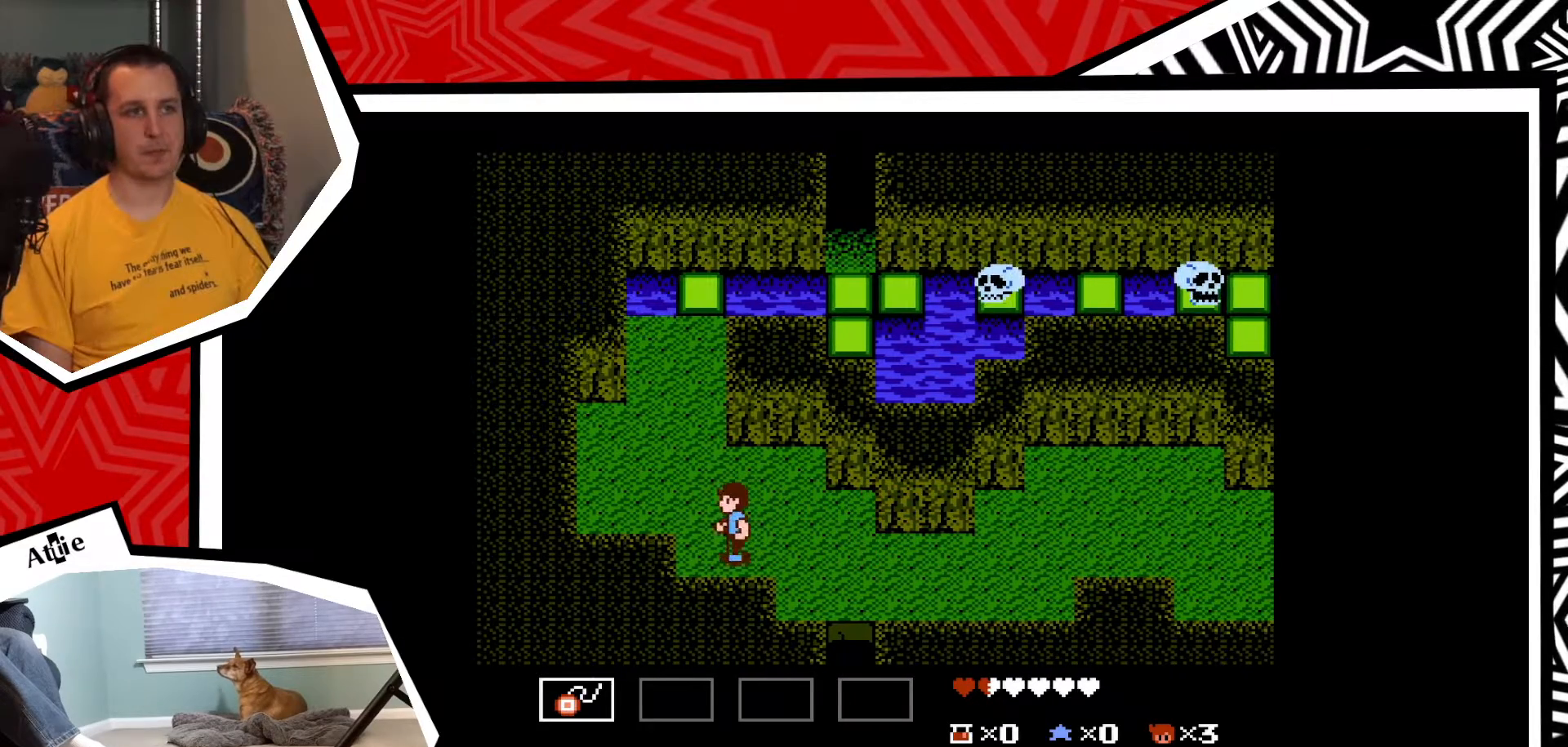
{"buttons": ["DPAD_UP"], "events": [[83, "DPAD_UP", "down"], [100, "DPAD_LEFT", "up"]]}
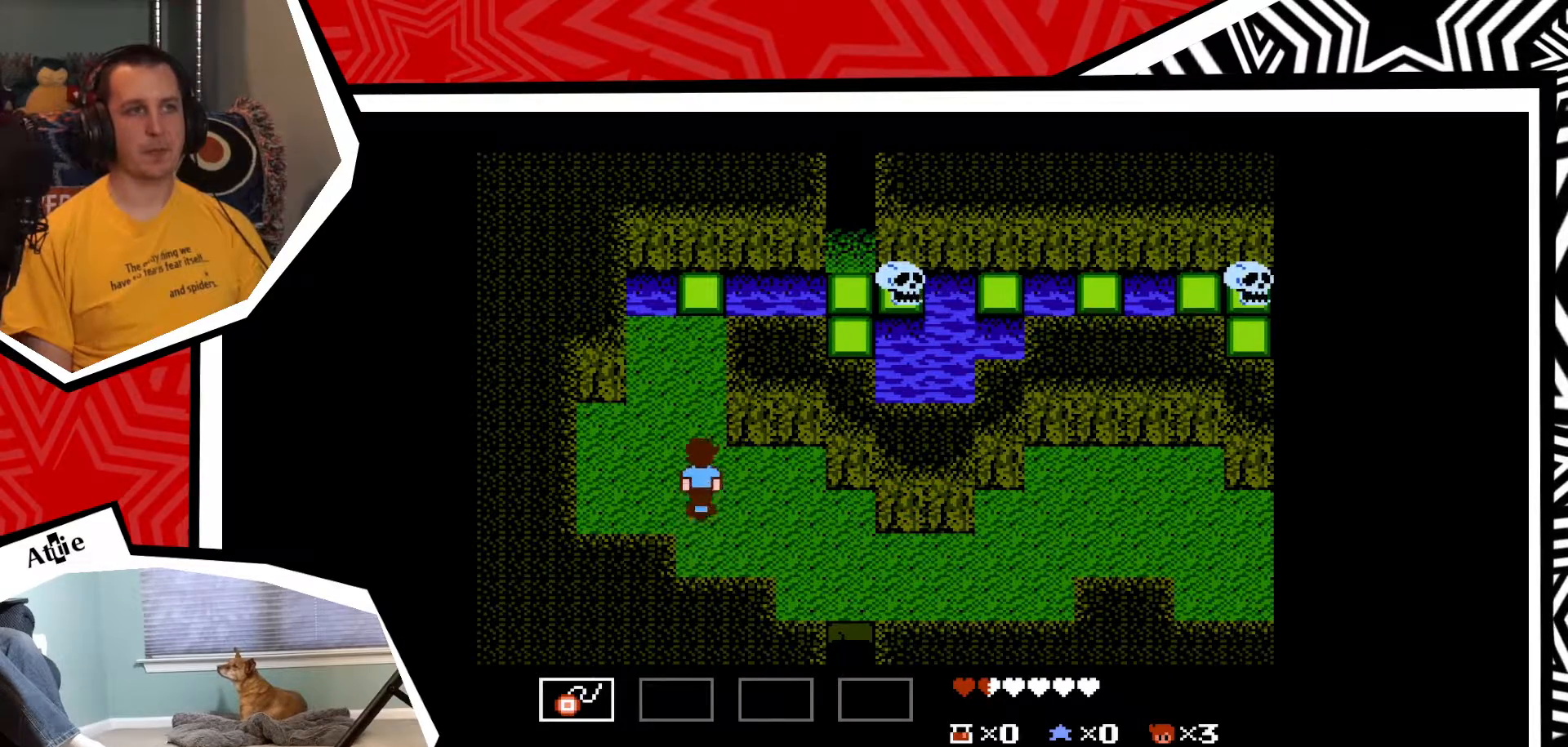
{"buttons": ["DPAD_UP"], "events": []}
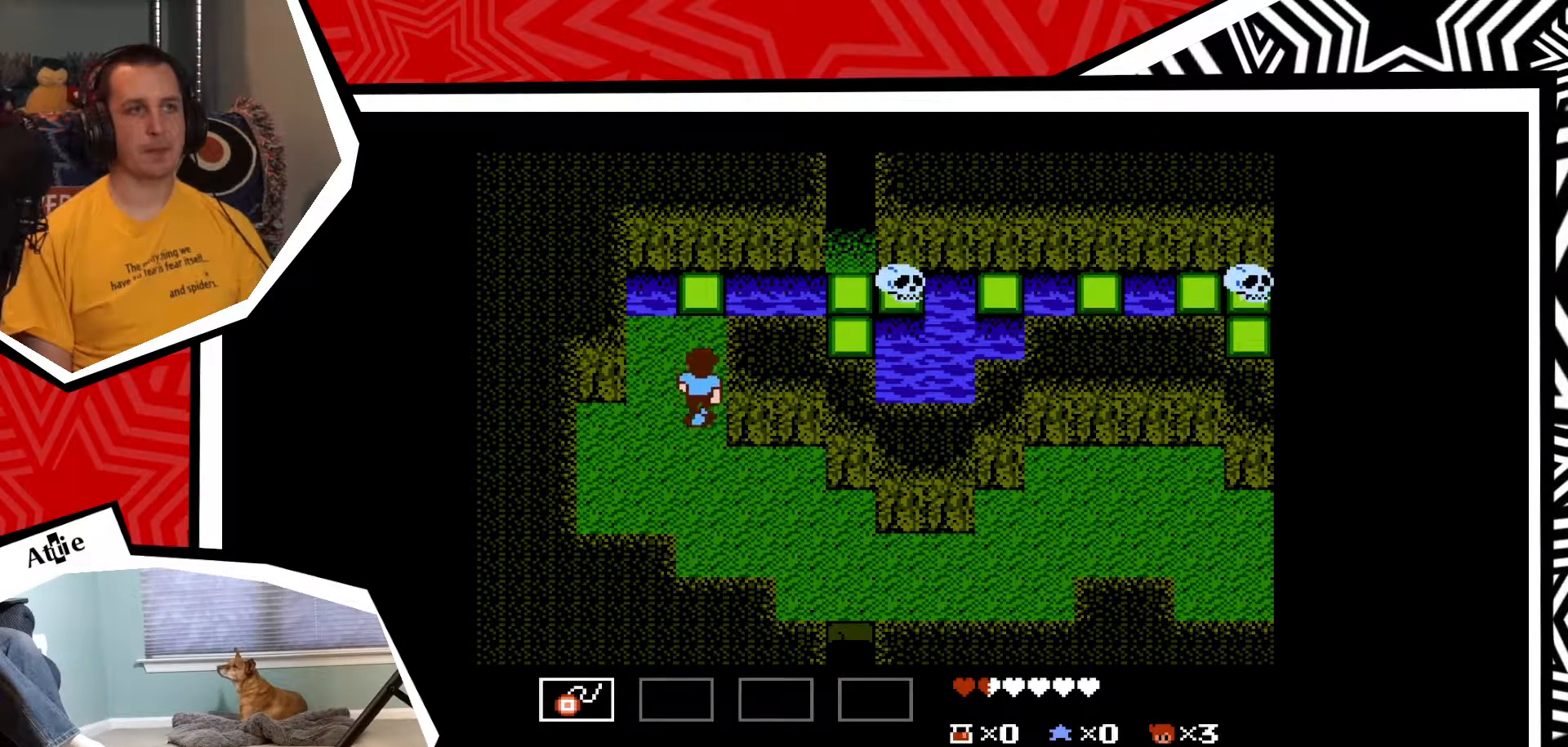
{"buttons": ["B", "DPAD_UP"], "events": [[500, "B", "down"]]}
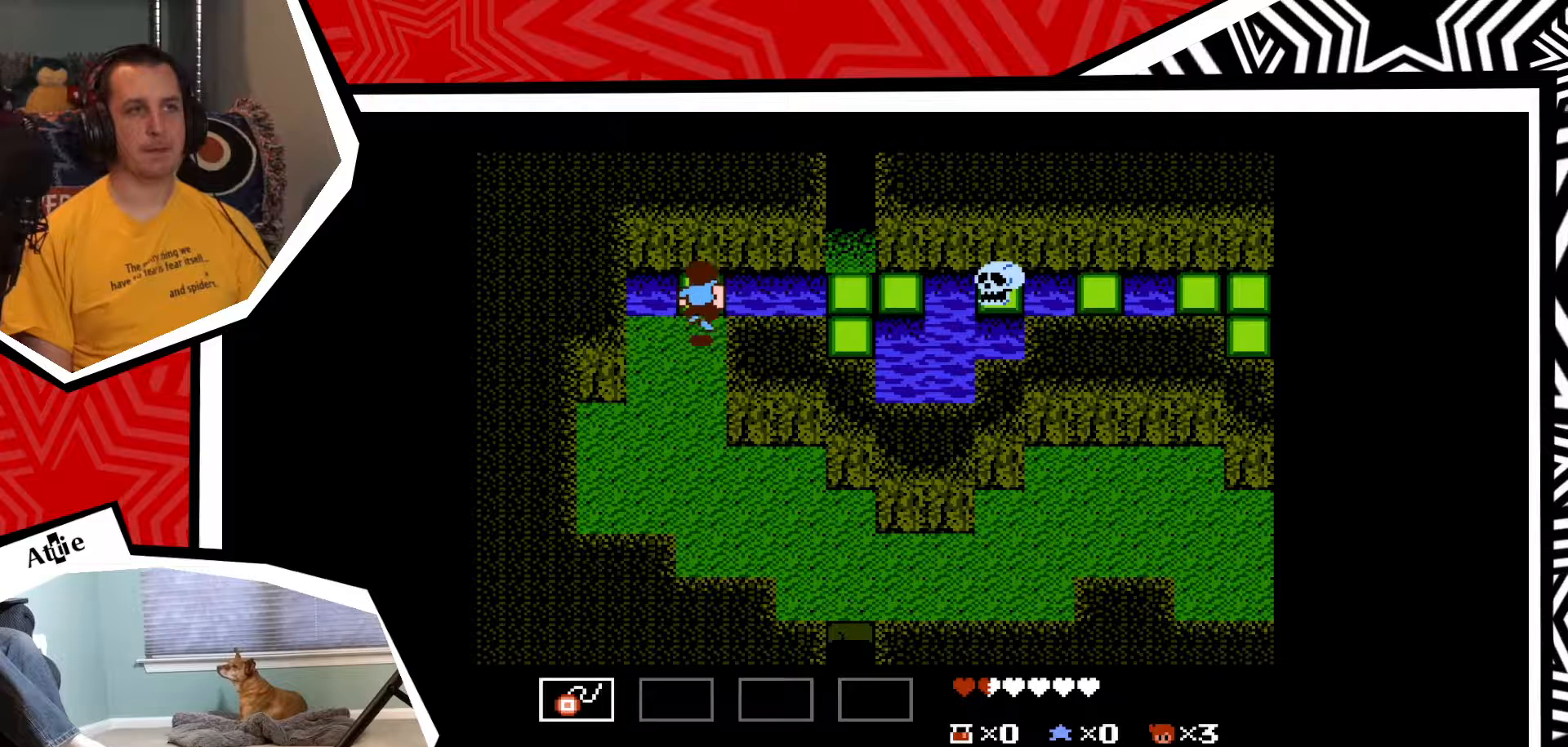
{"buttons": [], "events": [[117, "B", "up"], [367, "DPAD_UP", "up"]]}
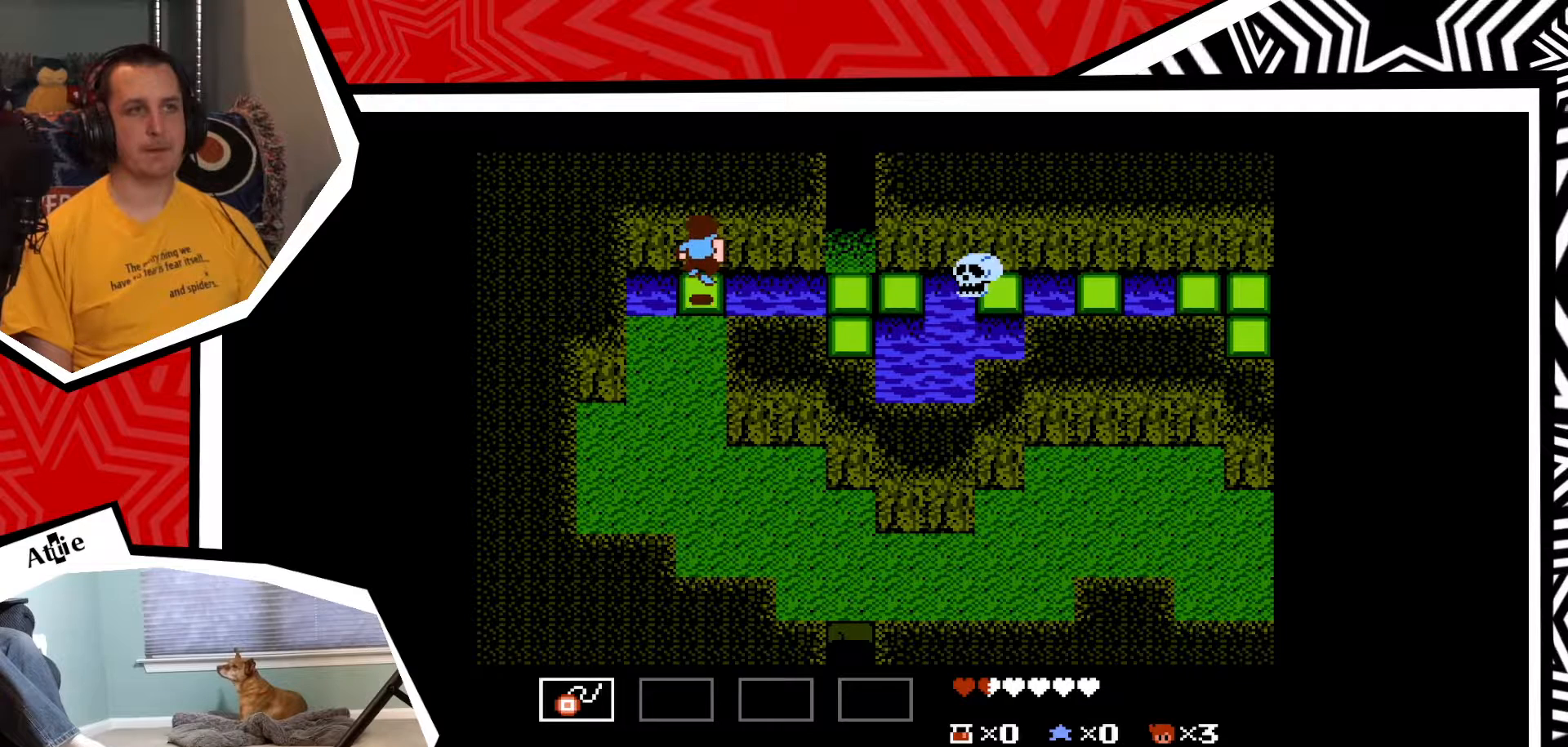
{"buttons": ["DPAD_RIGHT"], "events": [[83, "DPAD_RIGHT", "down"], [250, "B", "down"], [367, "B", "up"]]}
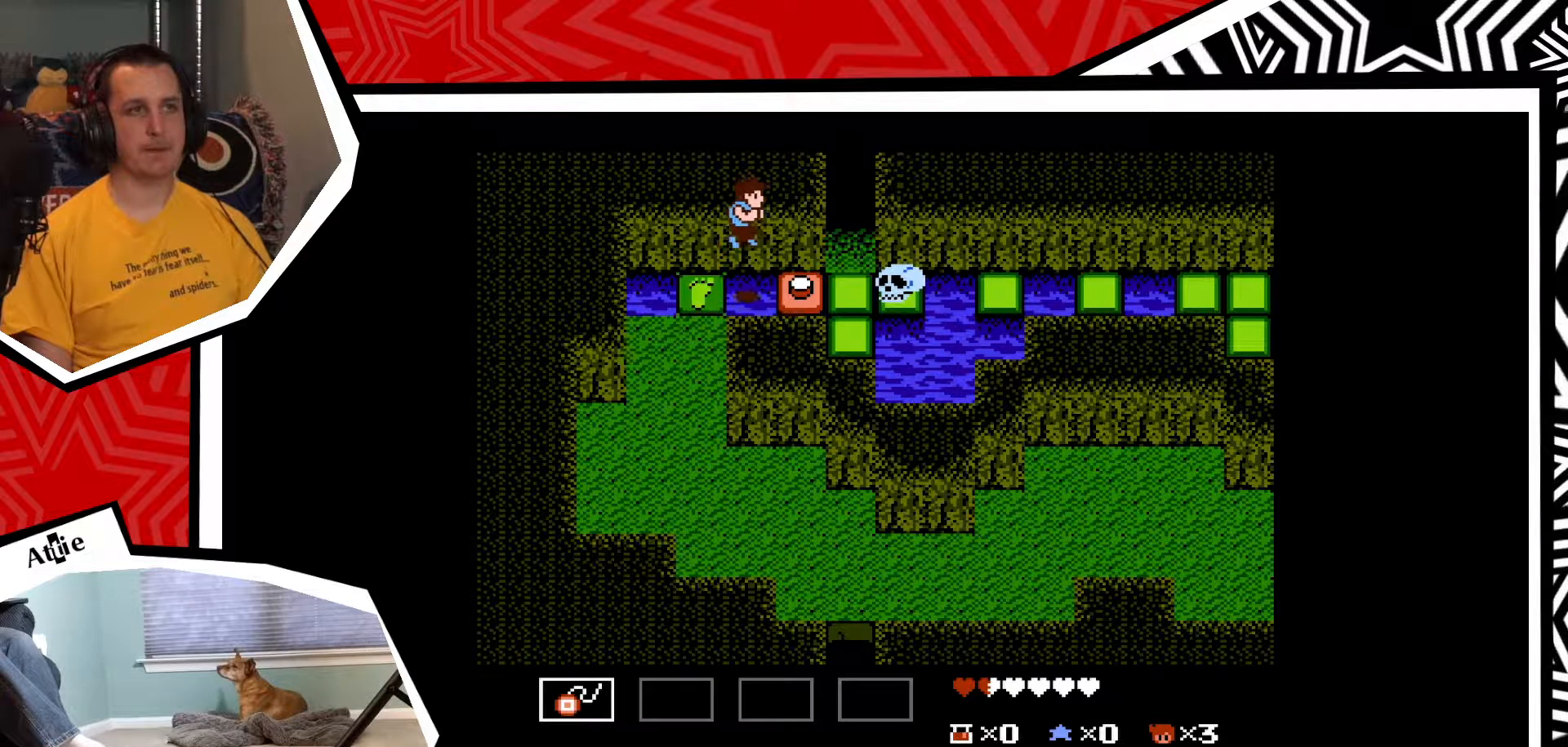
{"buttons": ["Y"], "events": [[133, "DPAD_RIGHT", "up"], [183, "Y", "down"], [250, "Y", "up"], [317, "Y", "down"], [383, "Y", "up"], [467, "Y", "down"]]}